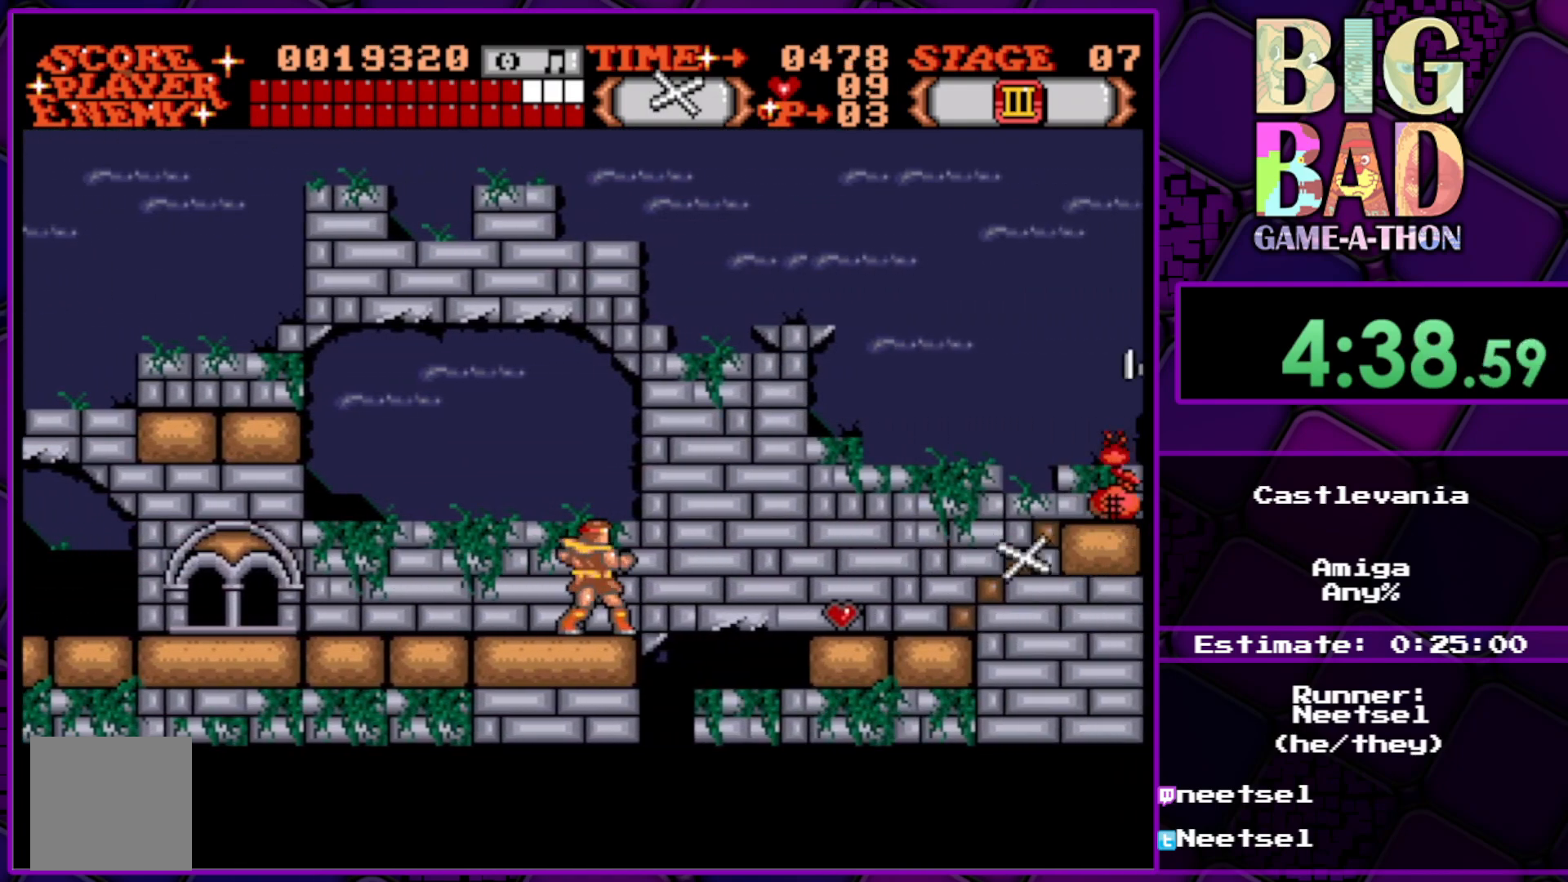
Gameplay with a controller (Xbox layout); each line is a JSON object with the inputs held at the frame after it. "events" lists button and stick changes between this image and that frame as [ms after this image, input, new state], when the widget could be followed in between. Not read: L3 R3 left_stick.
{"buttons": [], "right_stick": "center", "events": [[83, "DPAD_RIGHT", "down"], [100, "DPAD_UP", "down"], [350, "DPAD_UP", "up"], [417, "DPAD_RIGHT", "up"]]}
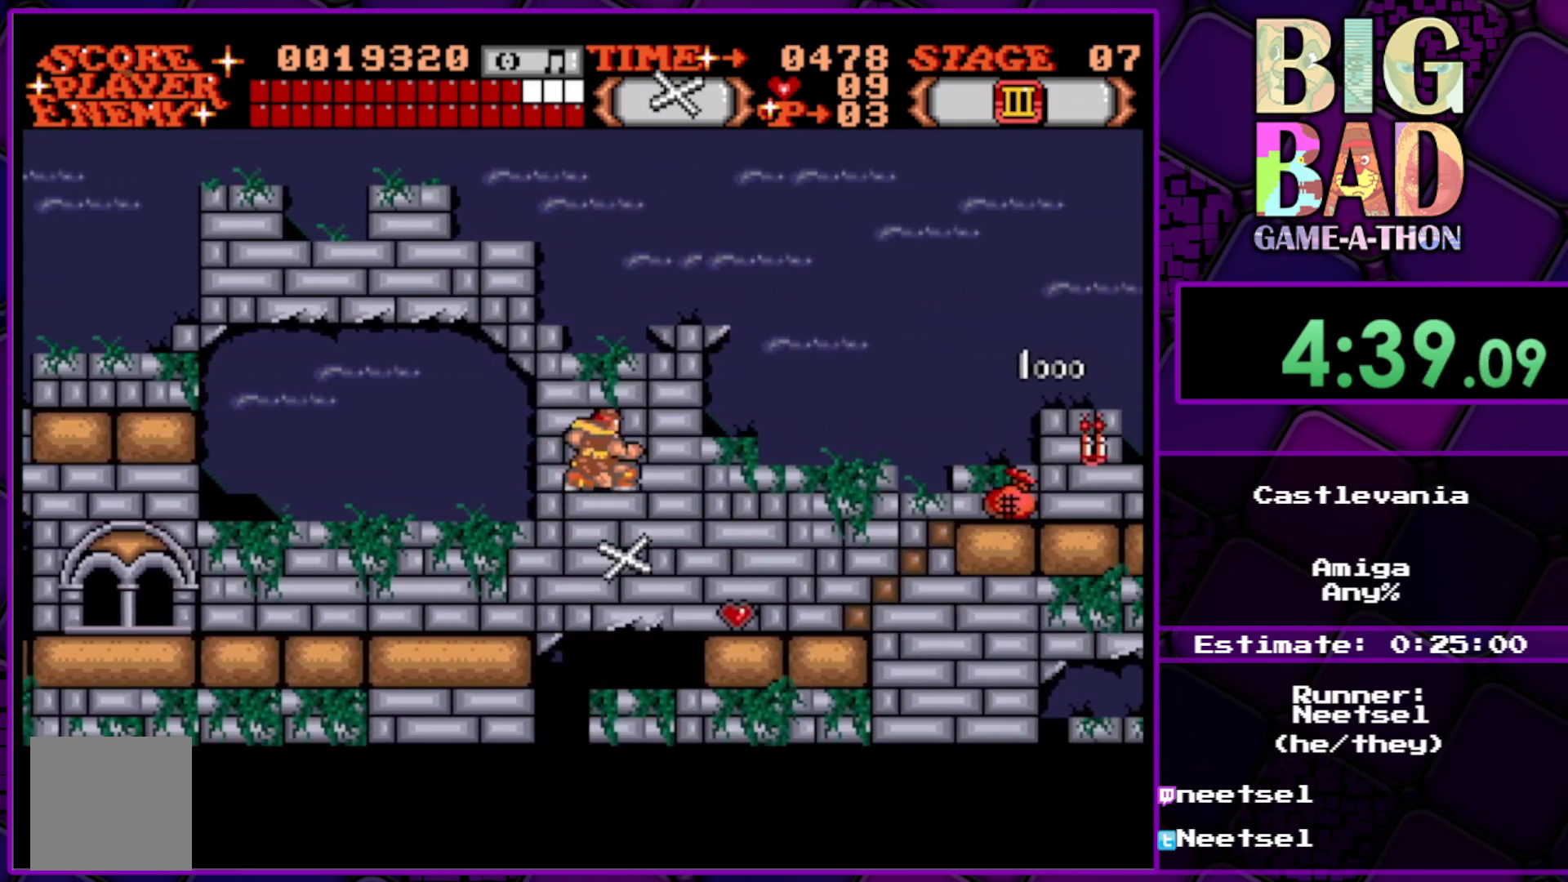
{"buttons": ["DPAD_UP", "DPAD_RIGHT"], "right_stick": "center", "events": [[333, "DPAD_RIGHT", "down"], [433, "DPAD_UP", "down"]]}
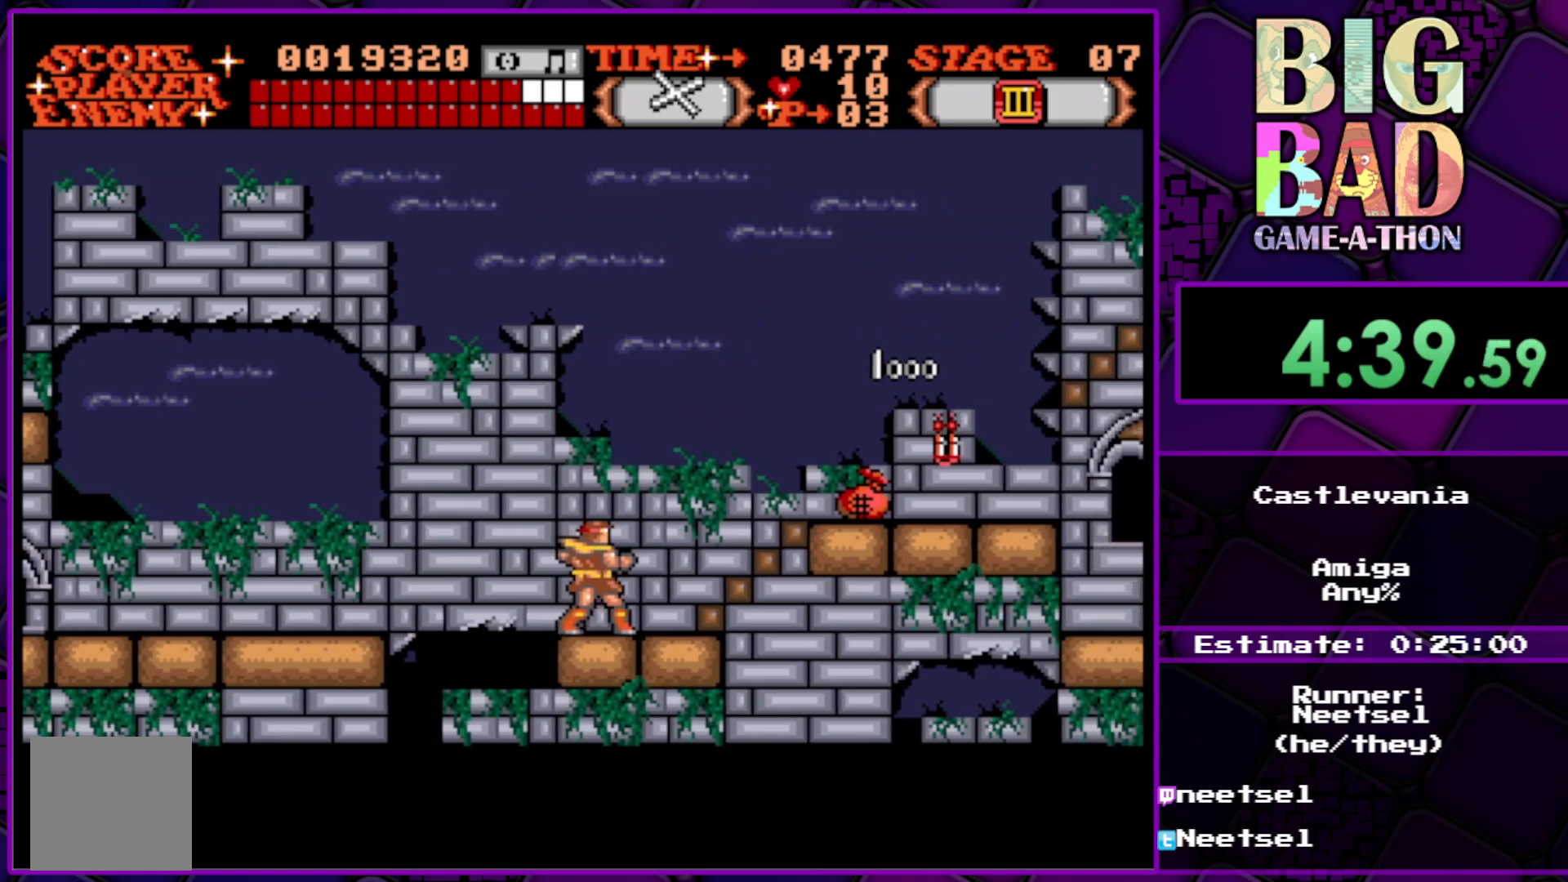
{"buttons": ["DPAD_RIGHT"], "right_stick": "center", "events": [[300, "DPAD_UP", "up"]]}
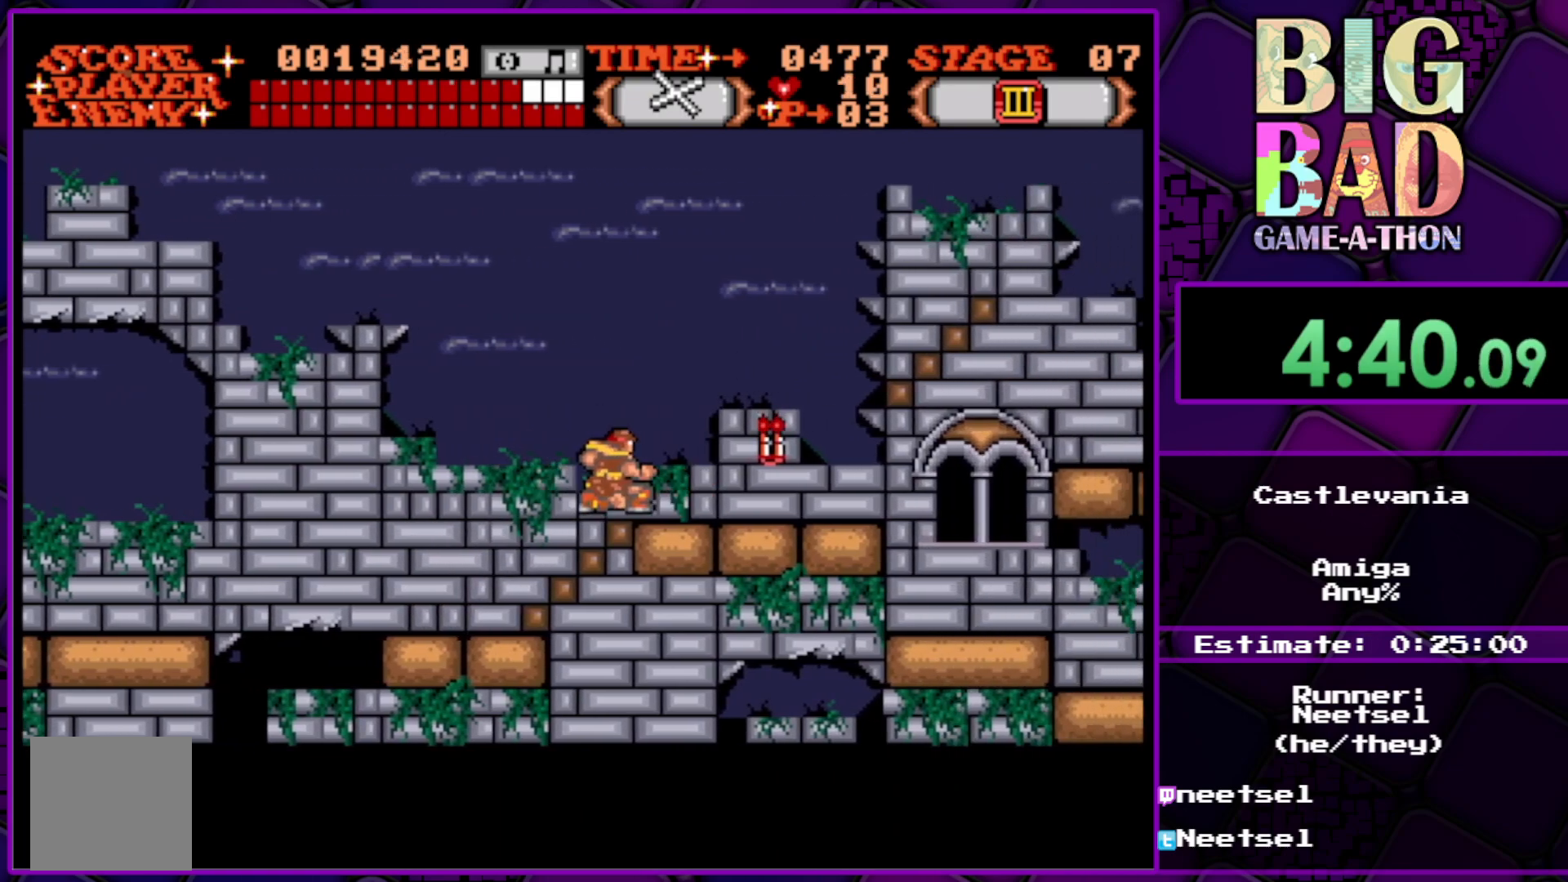
{"buttons": ["DPAD_RIGHT"], "right_stick": "center", "events": []}
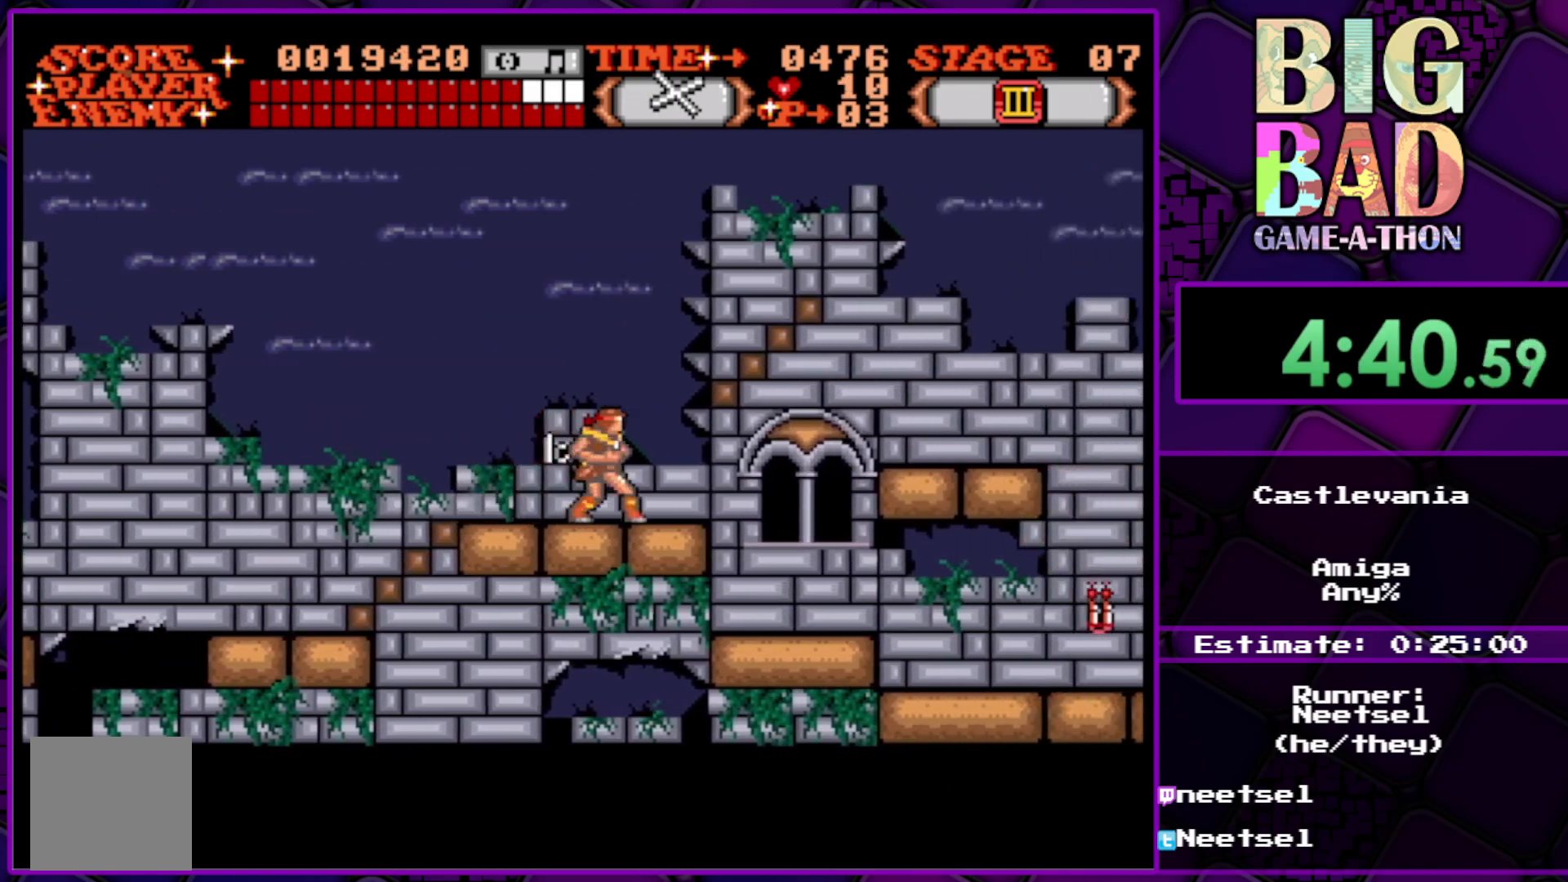
{"buttons": ["A"], "right_stick": "center", "events": [[133, "DPAD_UP", "down"], [383, "DPAD_UP", "up"], [483, "A", "down"], [483, "DPAD_RIGHT", "up"]]}
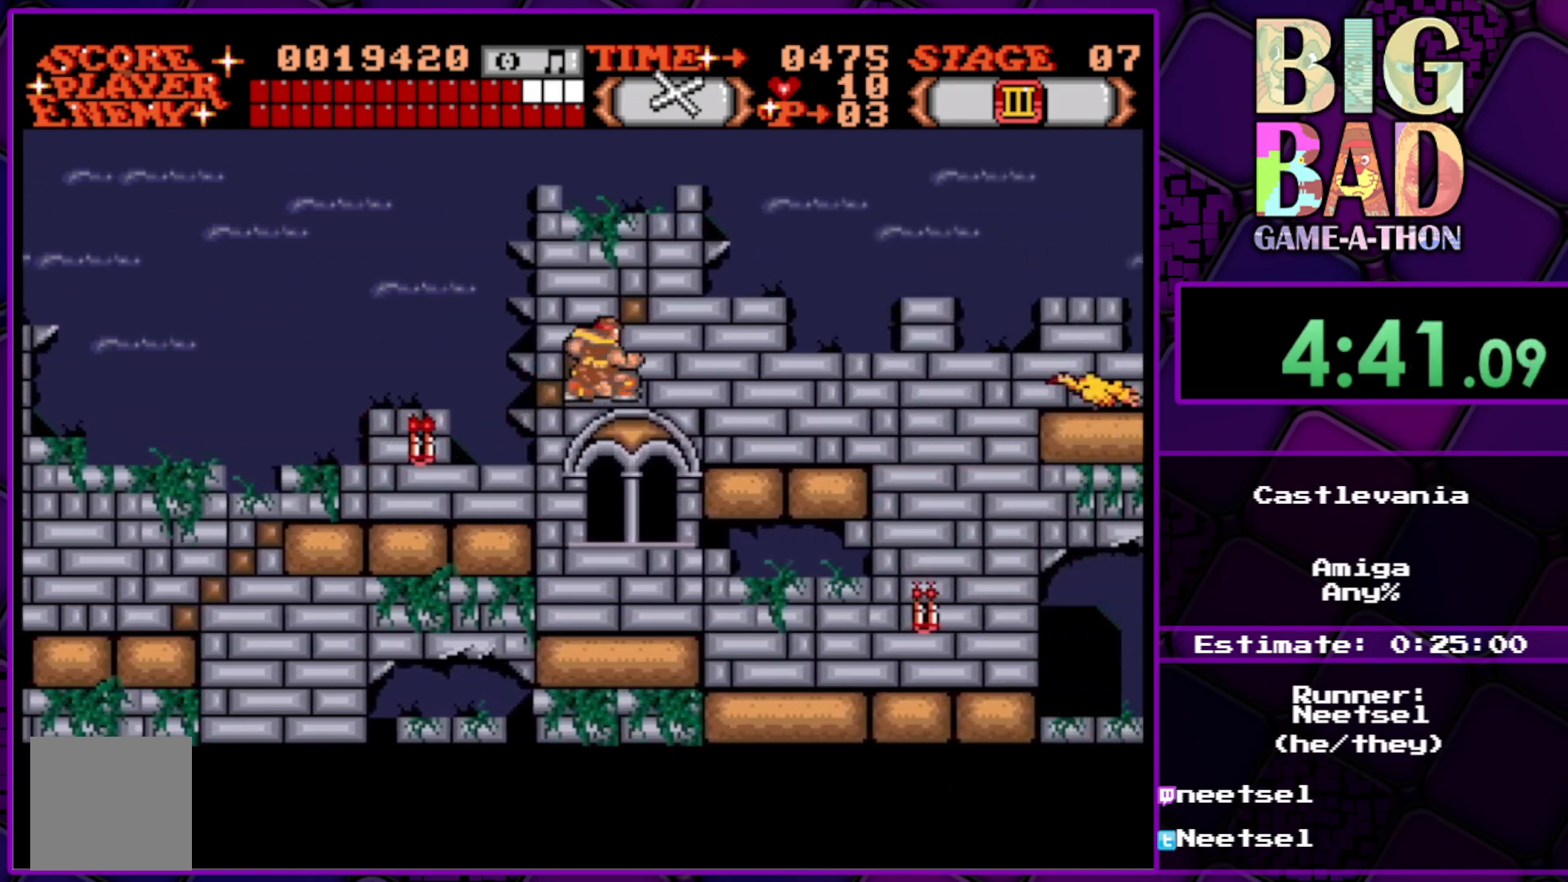
{"buttons": [], "right_stick": "center", "events": [[117, "A", "up"]]}
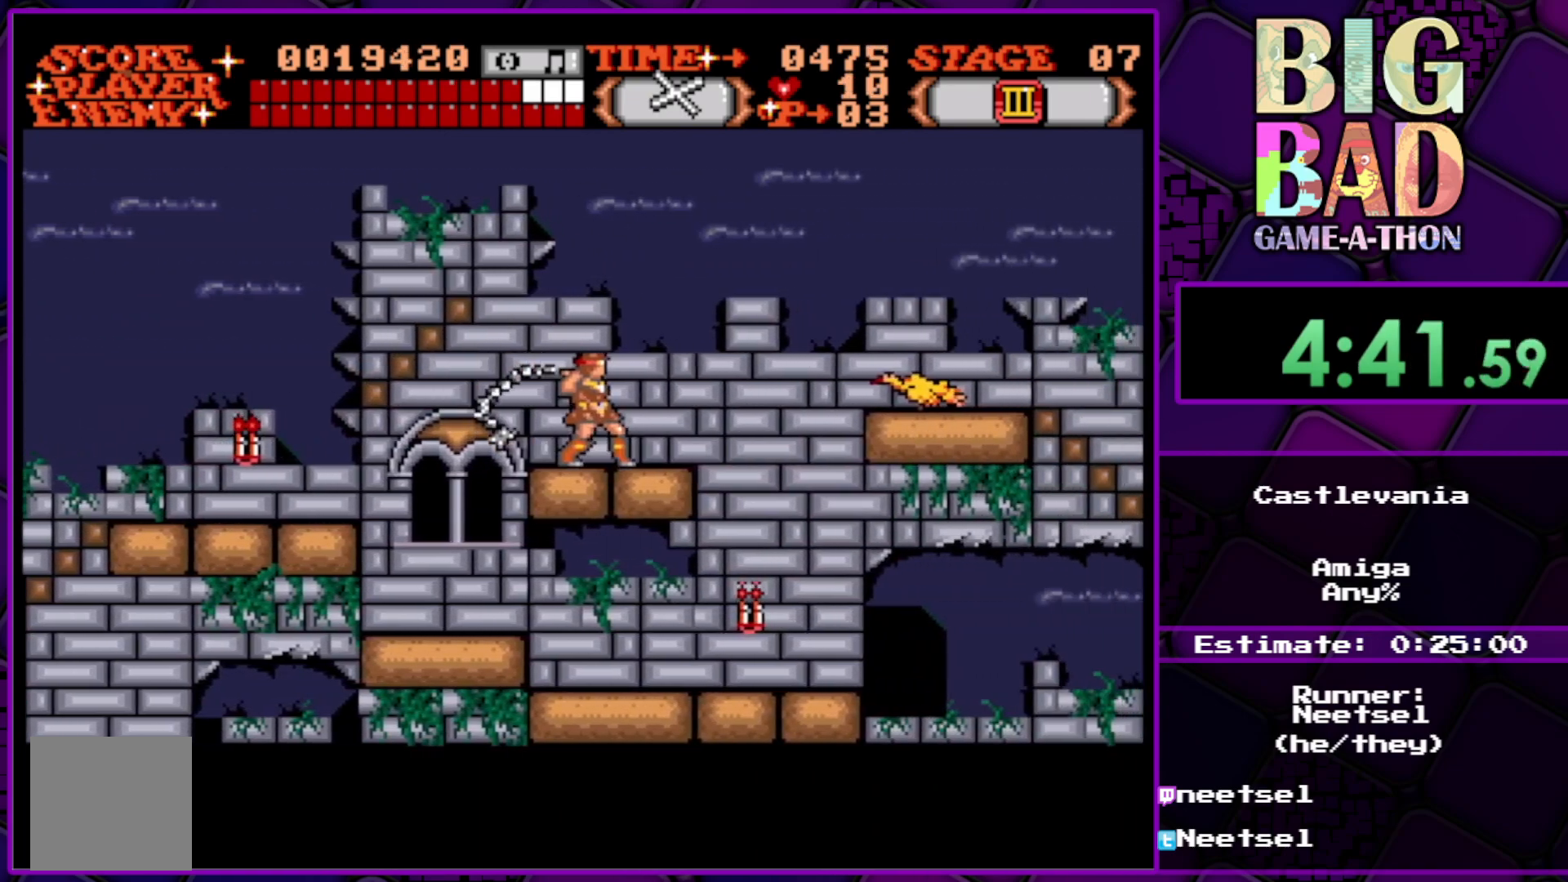
{"buttons": ["DPAD_UP", "DPAD_RIGHT"], "right_stick": "center", "events": [[300, "DPAD_RIGHT", "down"], [500, "DPAD_UP", "down"]]}
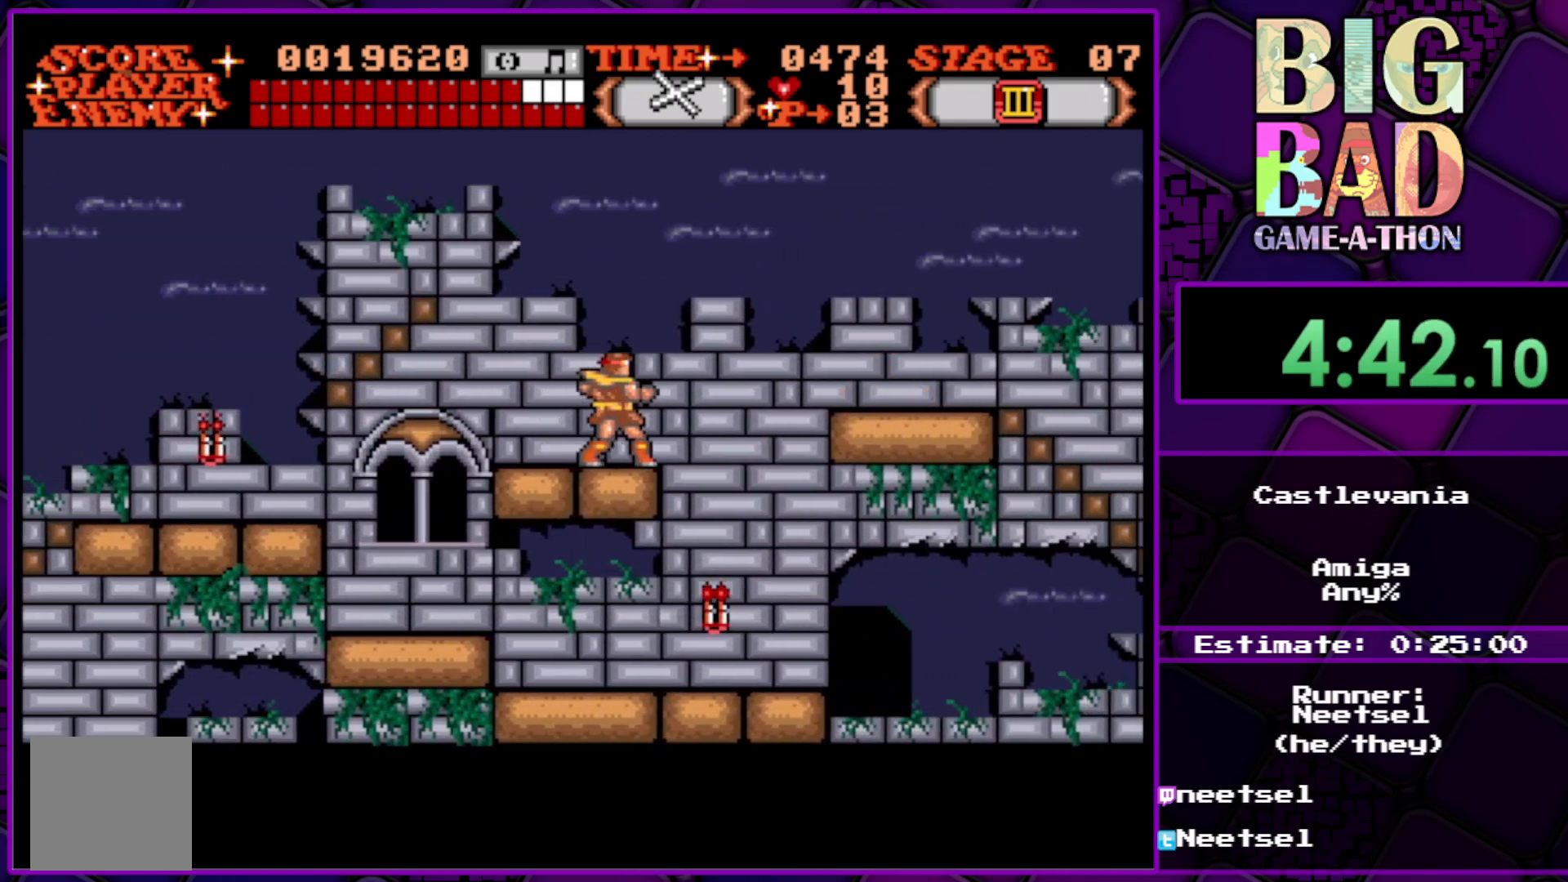
{"buttons": ["DPAD_RIGHT"], "right_stick": "center", "events": [[317, "DPAD_UP", "up"]]}
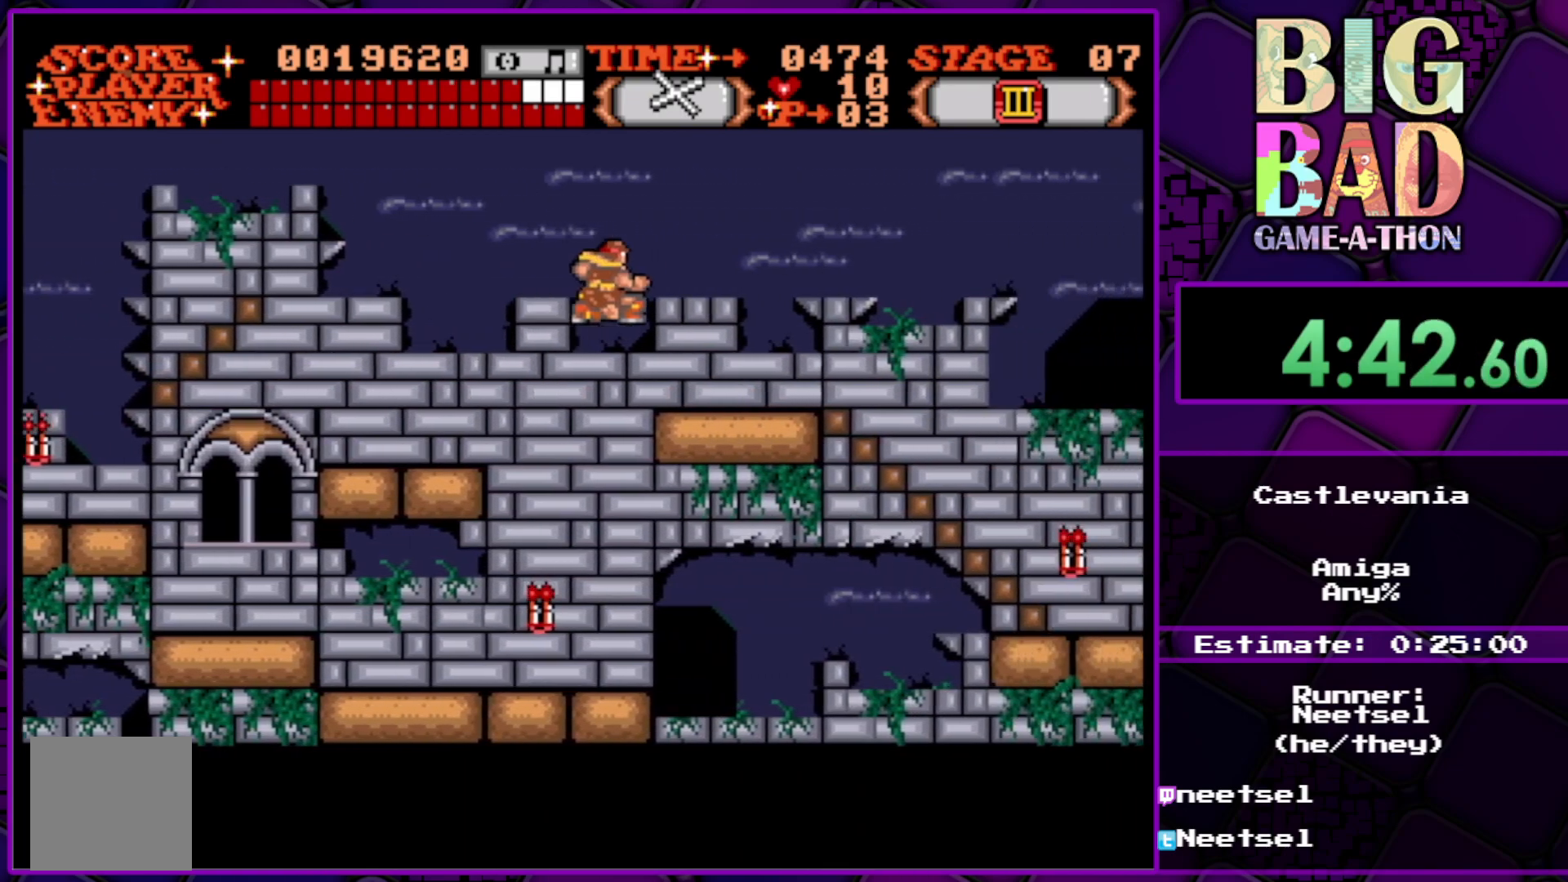
{"buttons": ["DPAD_RIGHT"], "right_stick": "center", "events": []}
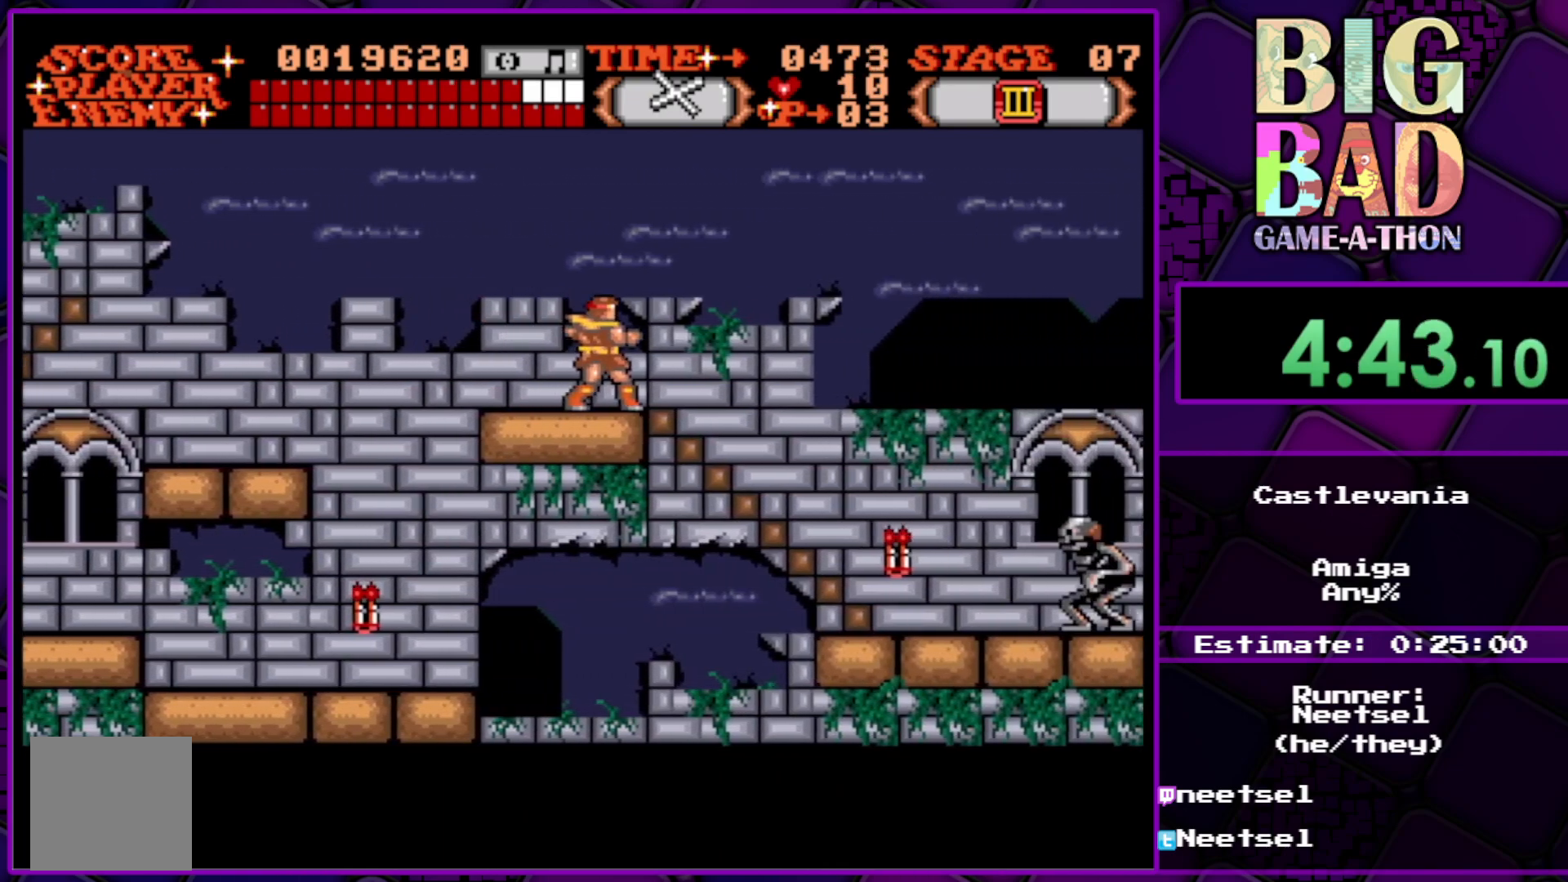
{"buttons": ["DPAD_RIGHT"], "right_stick": "center", "events": [[17, "DPAD_UP", "down"], [417, "DPAD_UP", "up"]]}
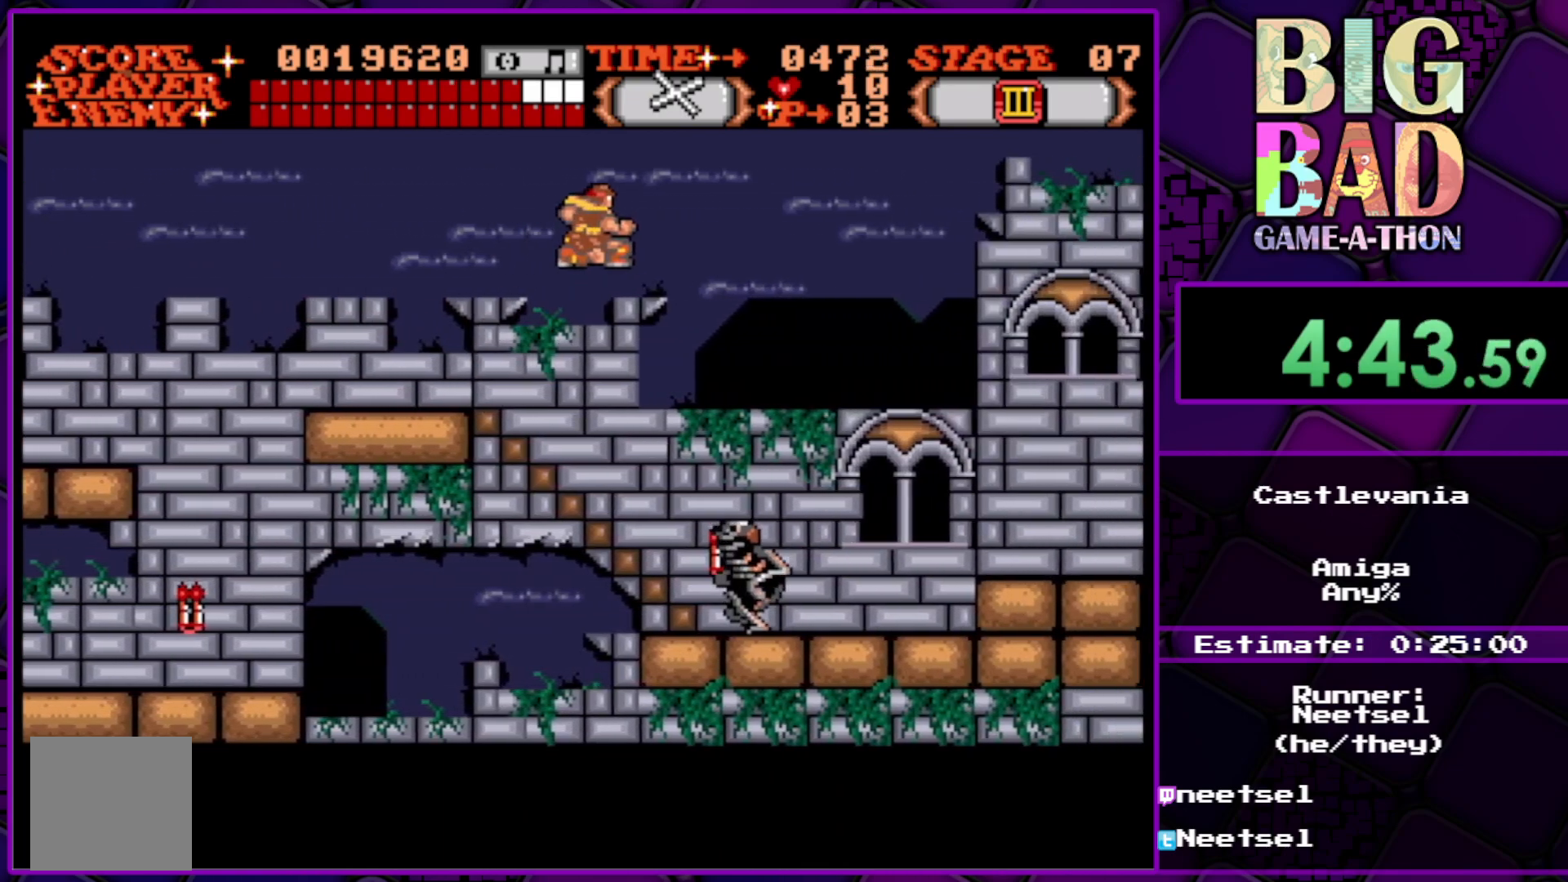
{"buttons": ["DPAD_RIGHT"], "right_stick": "center", "events": []}
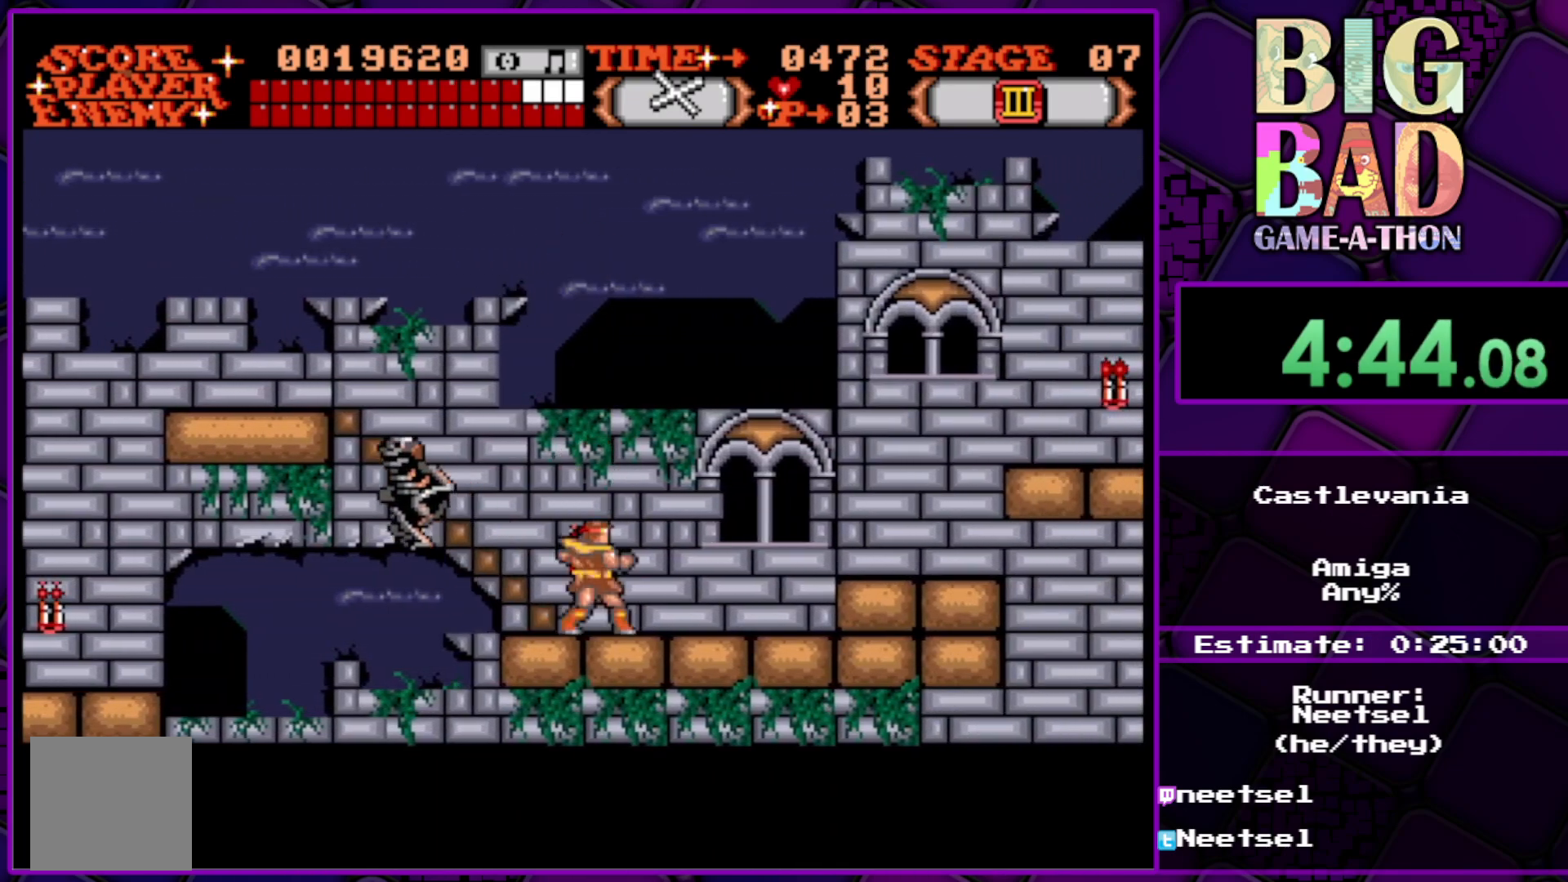
{"buttons": ["DPAD_UP", "DPAD_RIGHT"], "right_stick": "center", "events": [[217, "DPAD_UP", "down"], [317, "A", "down"], [467, "A", "up"]]}
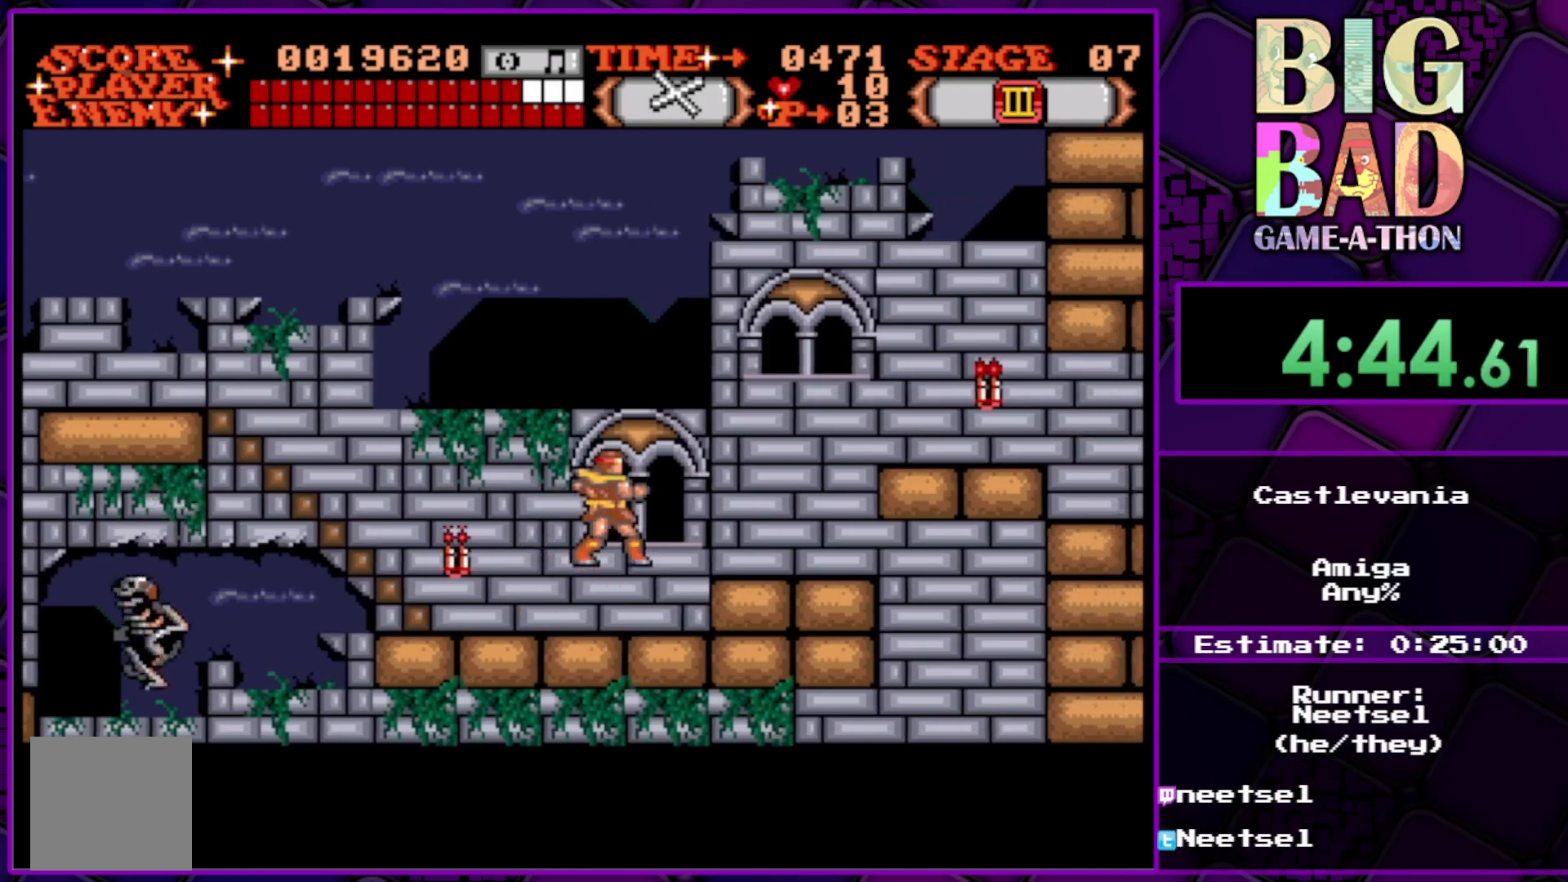
{"buttons": ["DPAD_RIGHT"], "right_stick": "center", "events": [[67, "DPAD_UP", "up"]]}
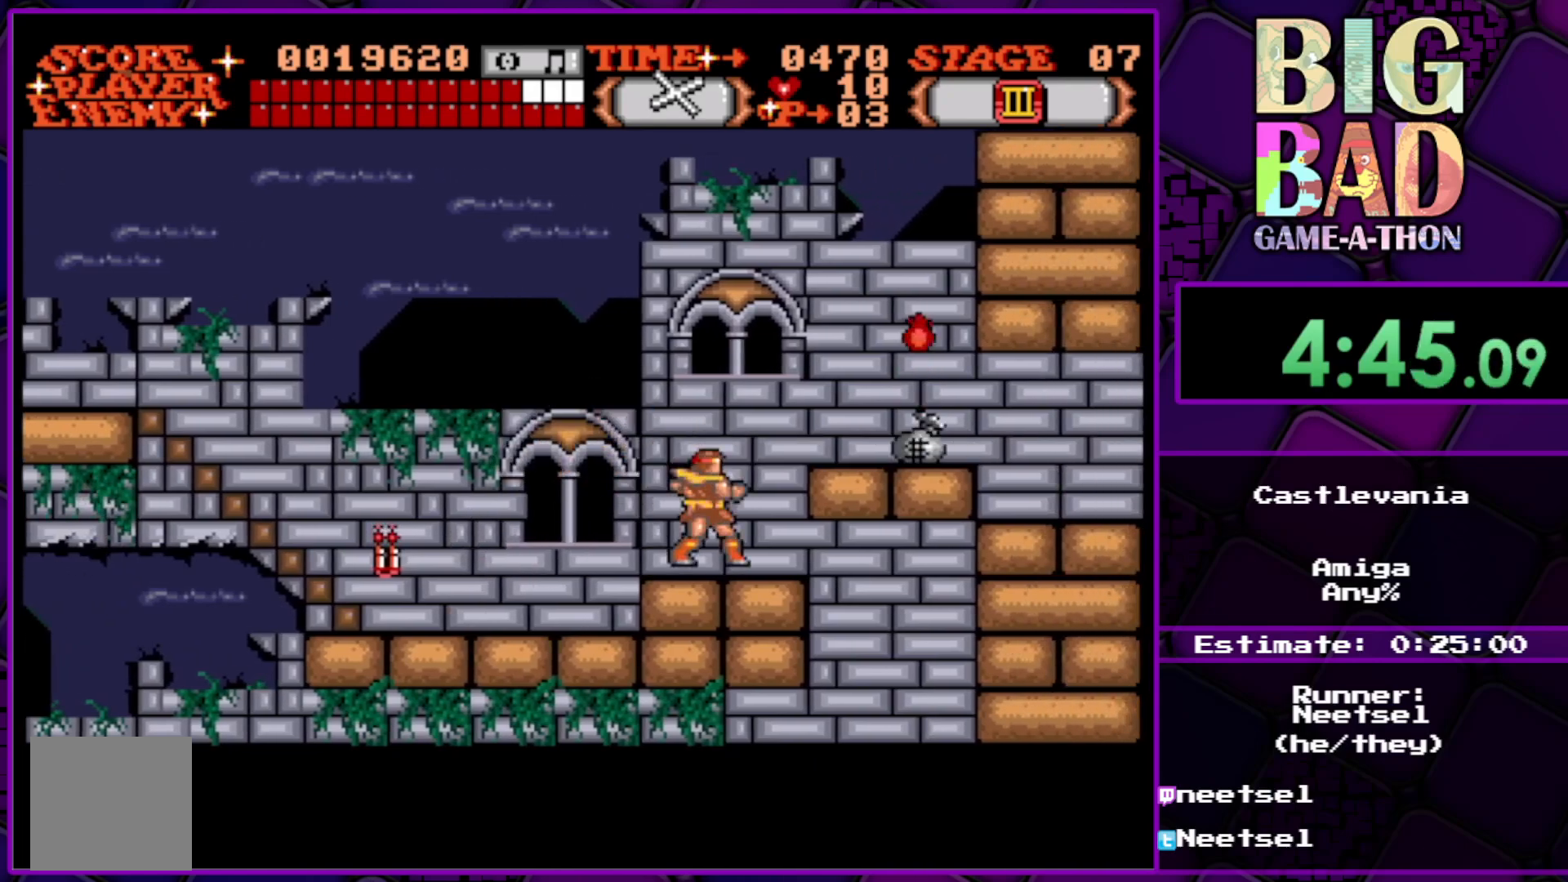
{"buttons": ["DPAD_RIGHT"], "right_stick": "center", "events": [[17, "DPAD_UP", "down"], [400, "DPAD_UP", "up"]]}
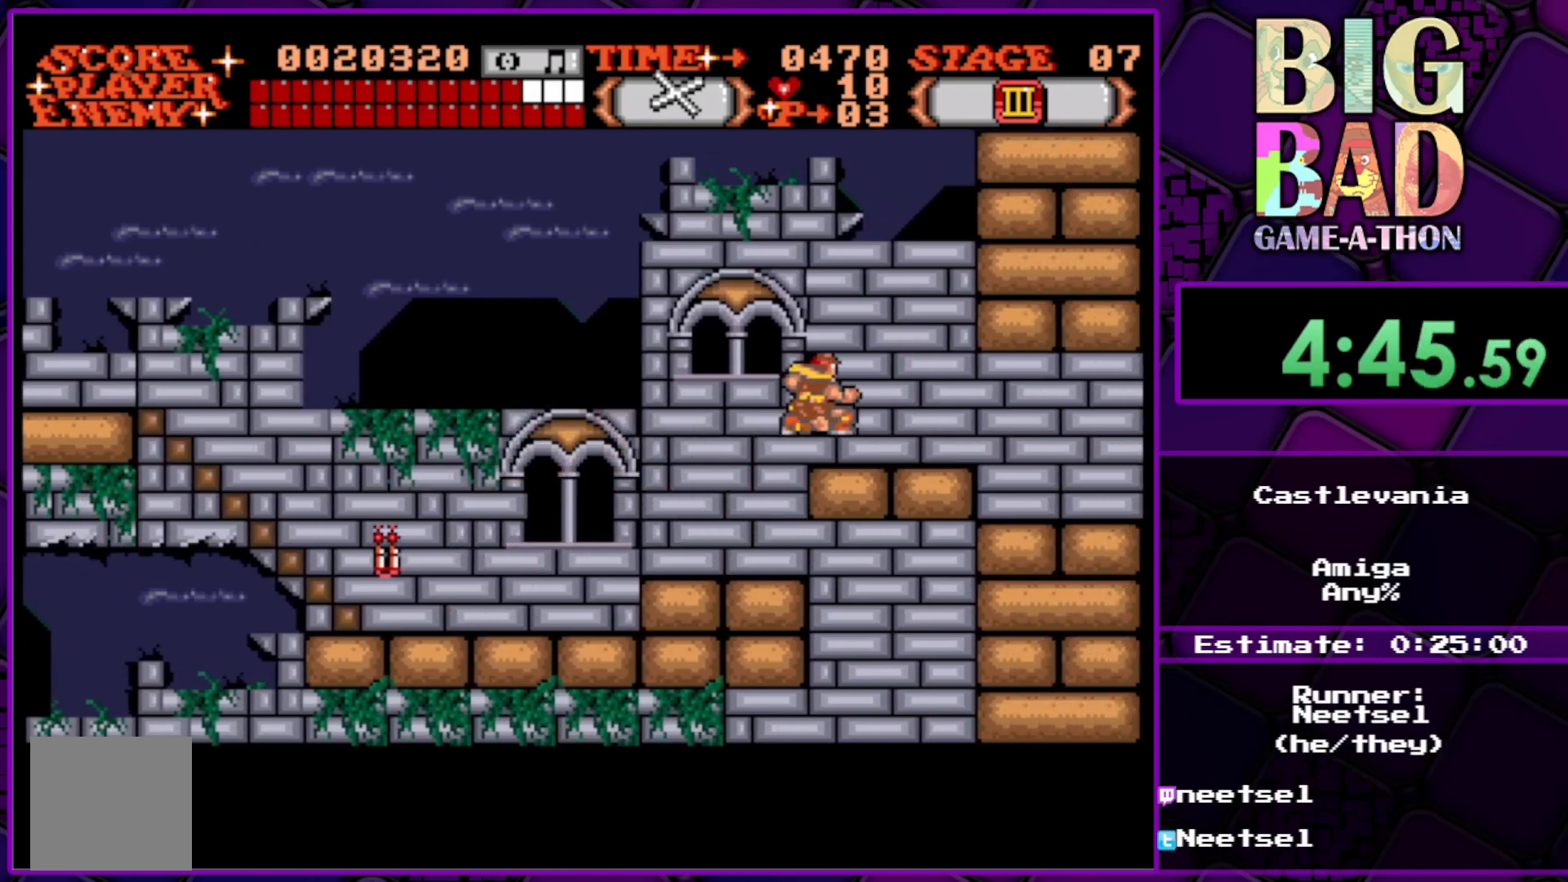
{"buttons": ["DPAD_RIGHT"], "right_stick": "center", "events": []}
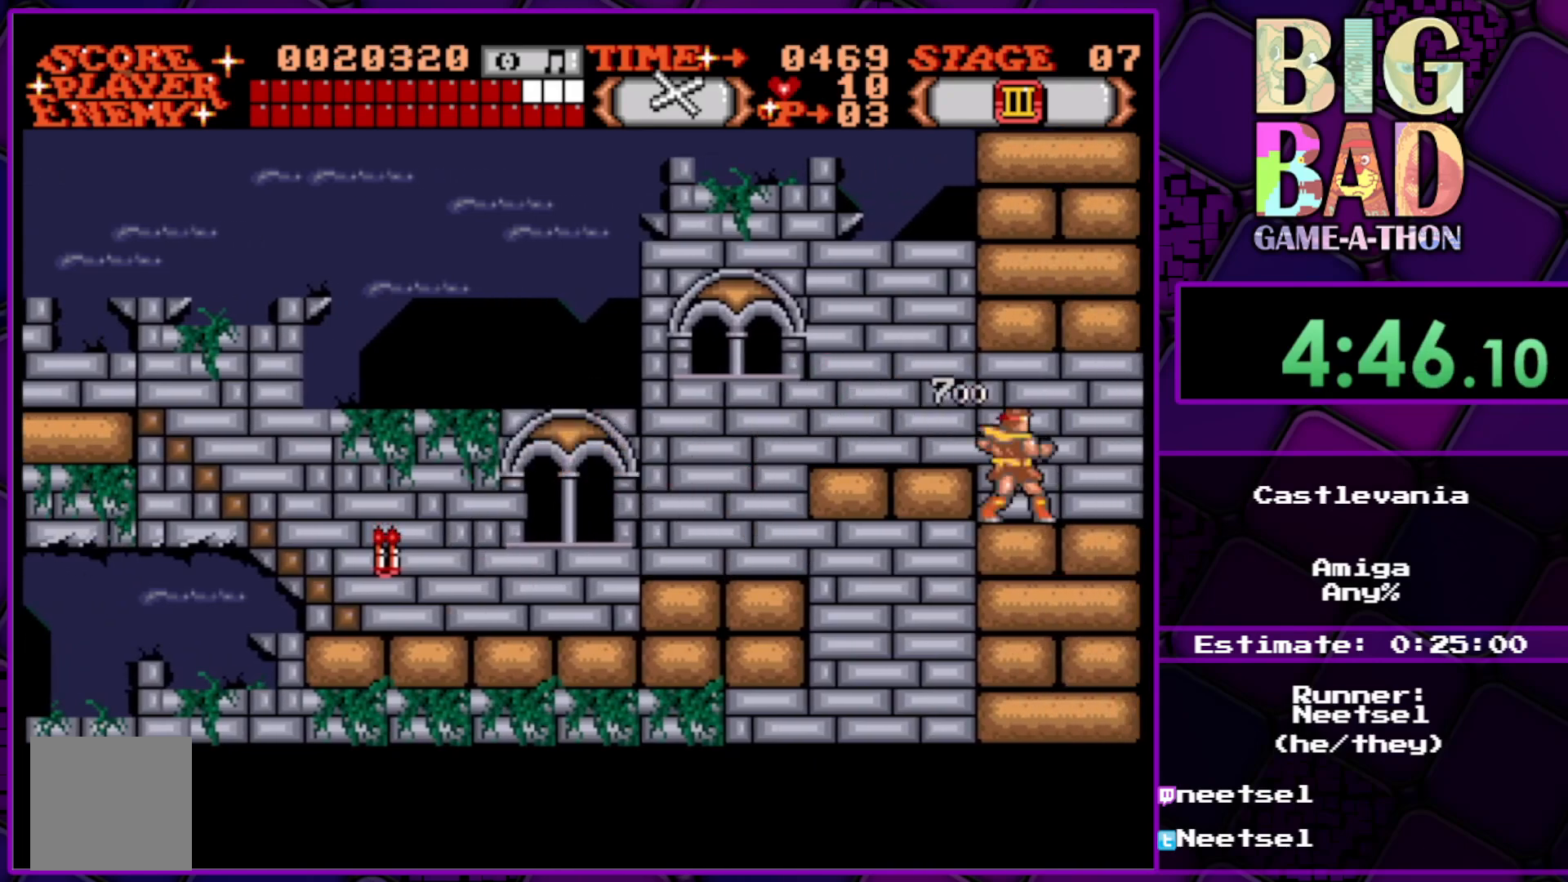
{"buttons": ["DPAD_RIGHT"], "right_stick": "center", "events": []}
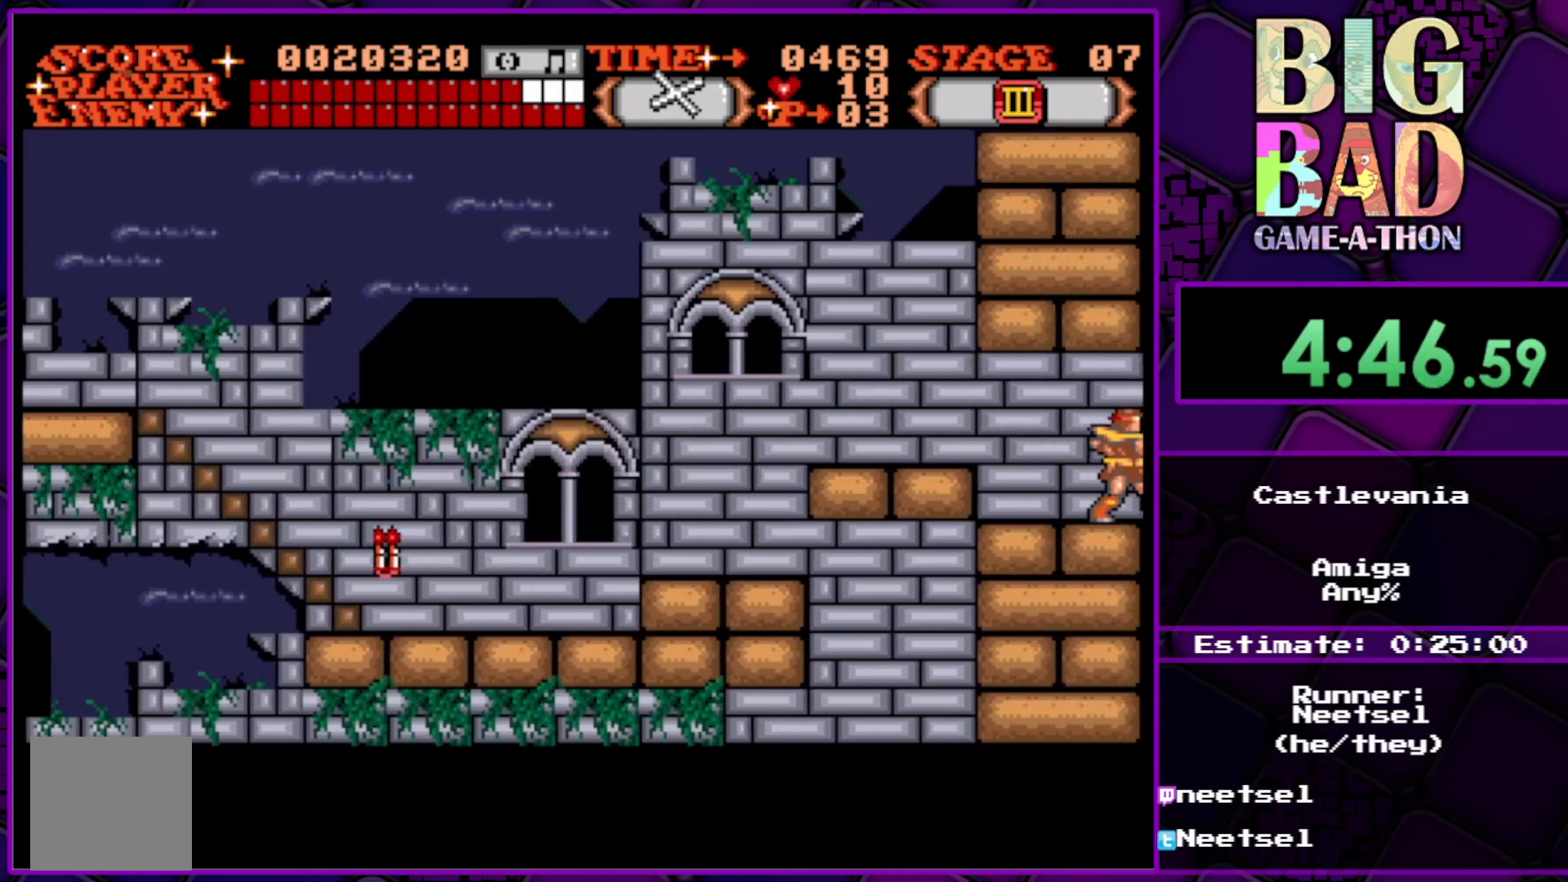
{"buttons": ["DPAD_RIGHT"], "right_stick": "center", "events": []}
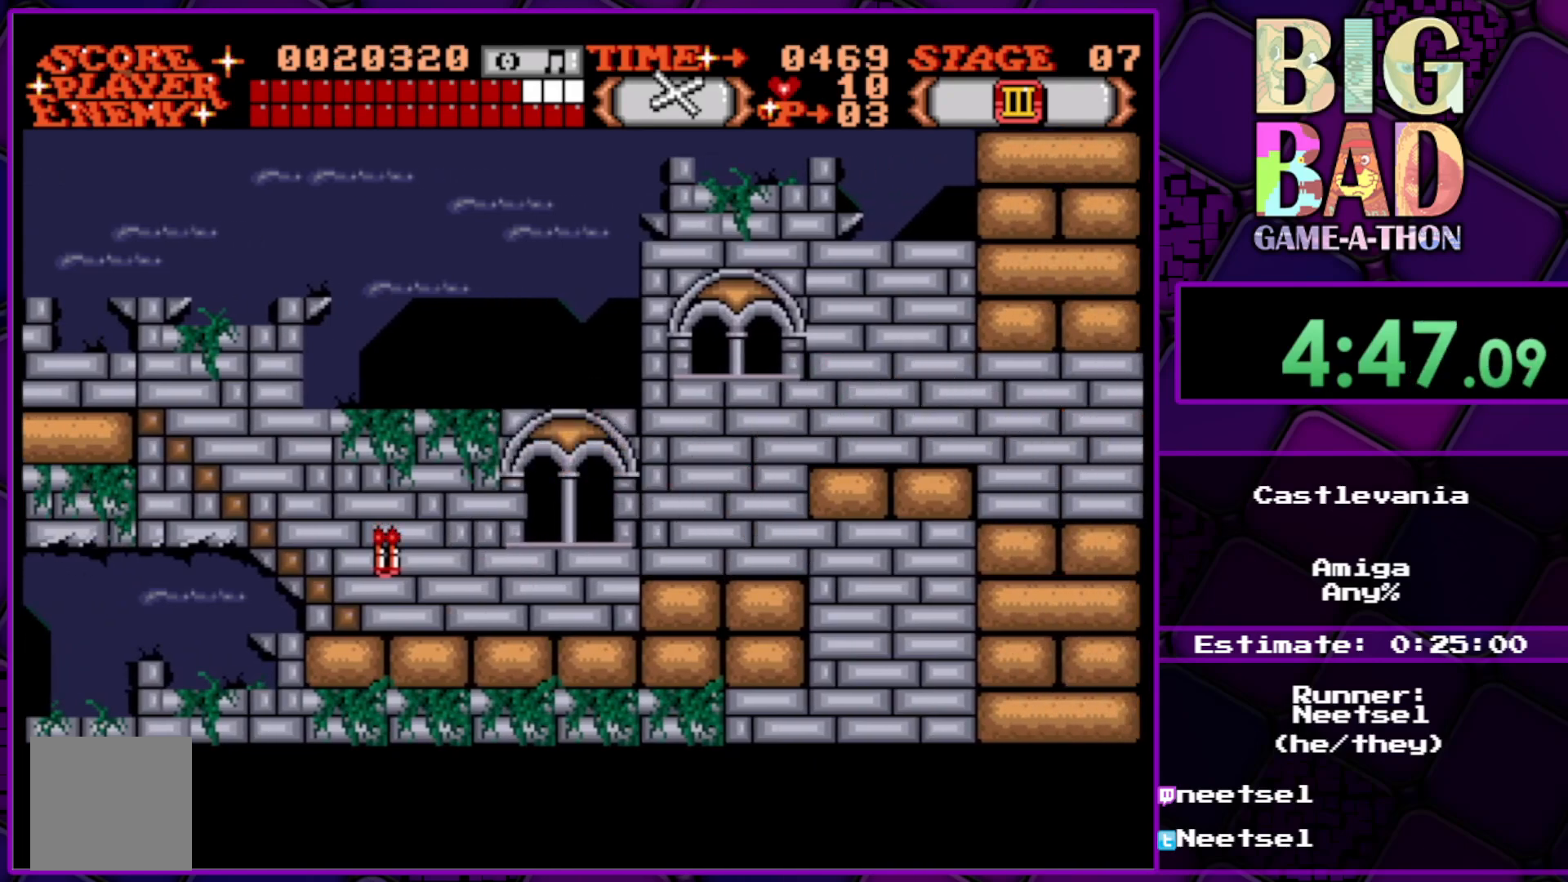
{"buttons": ["DPAD_RIGHT"], "right_stick": "center", "events": []}
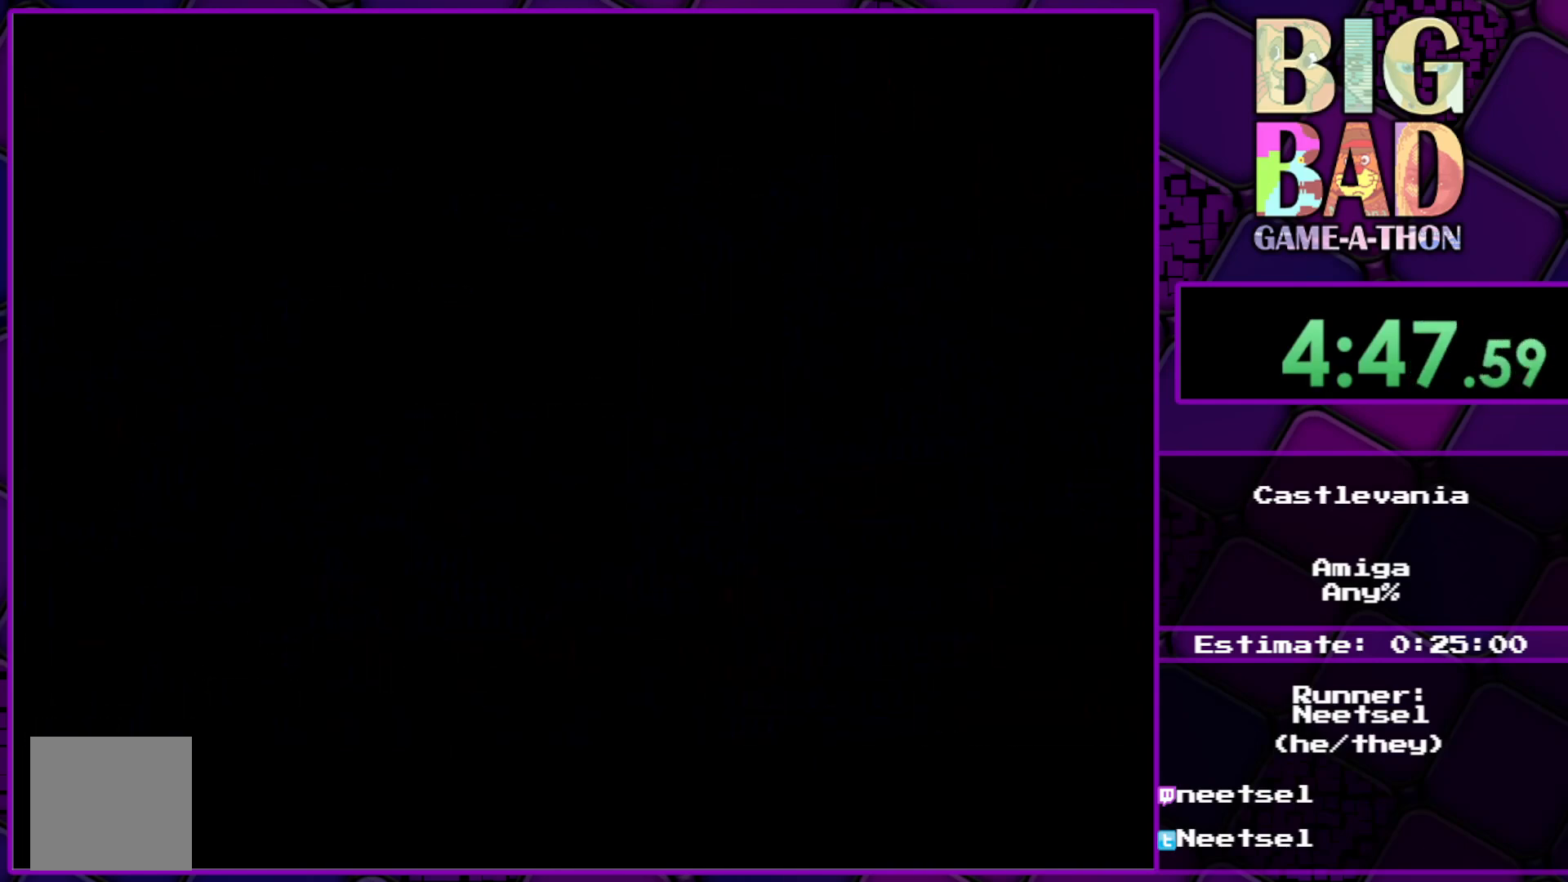
{"buttons": ["DPAD_RIGHT"], "right_stick": "center", "events": []}
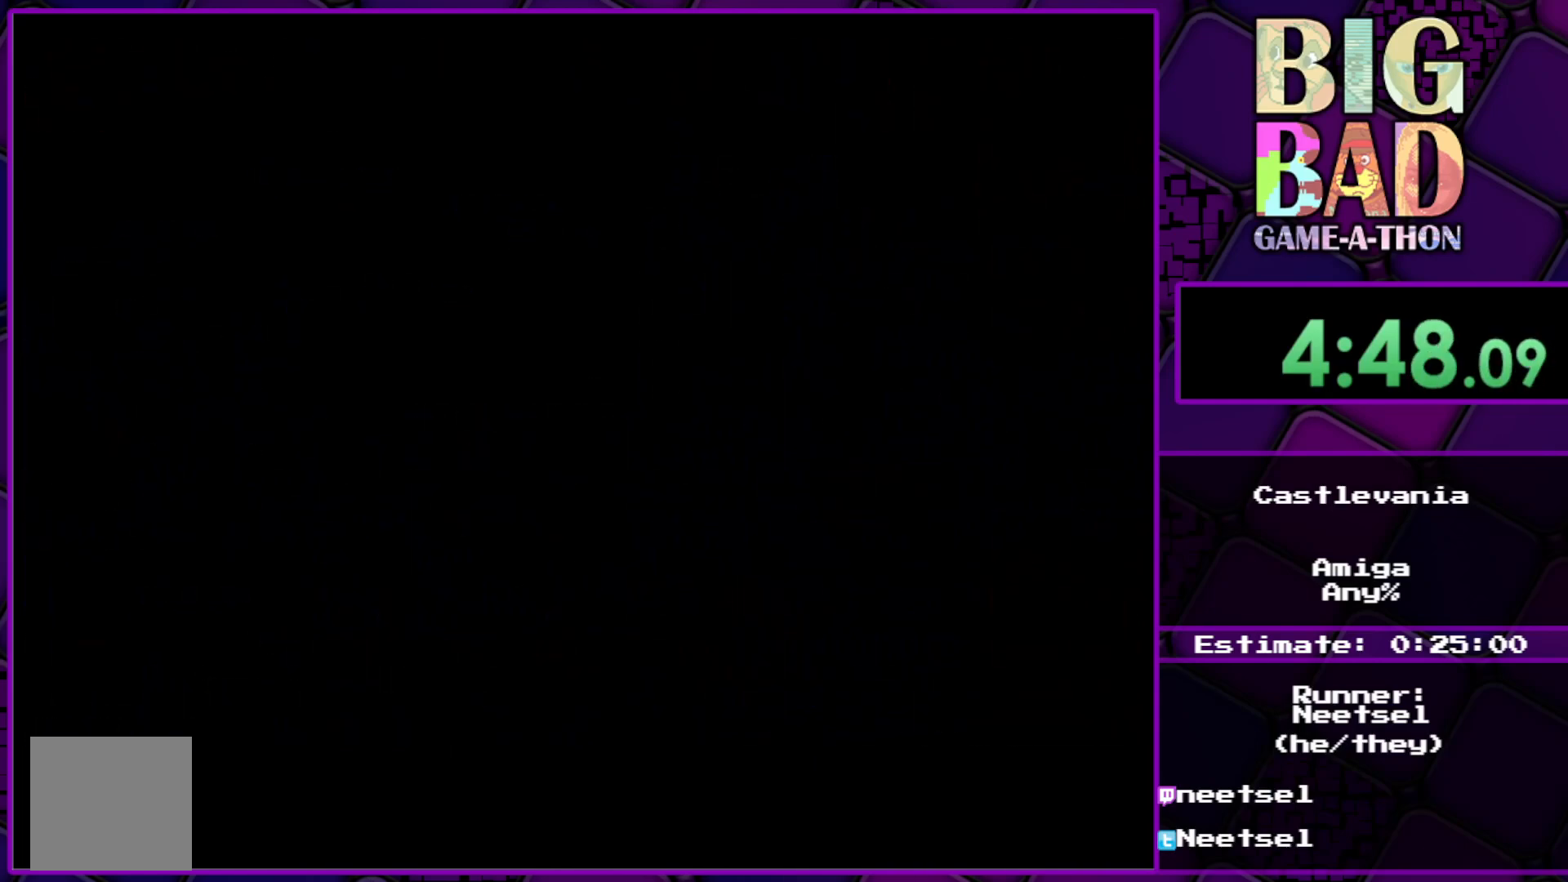
{"buttons": ["DPAD_RIGHT"], "right_stick": "center", "events": []}
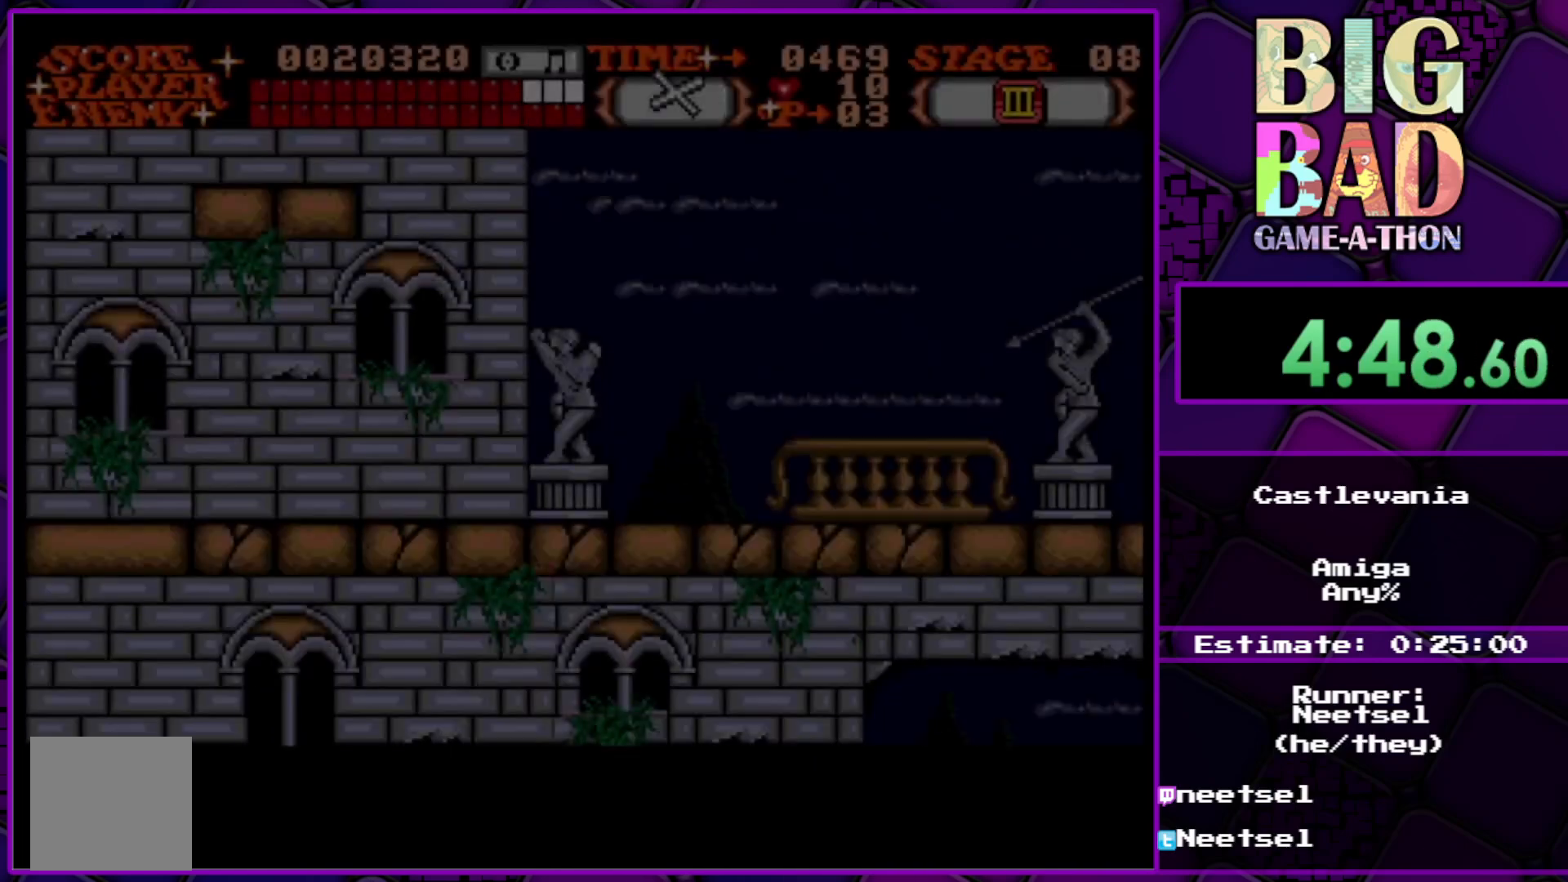
{"buttons": ["DPAD_RIGHT"], "right_stick": "center", "events": []}
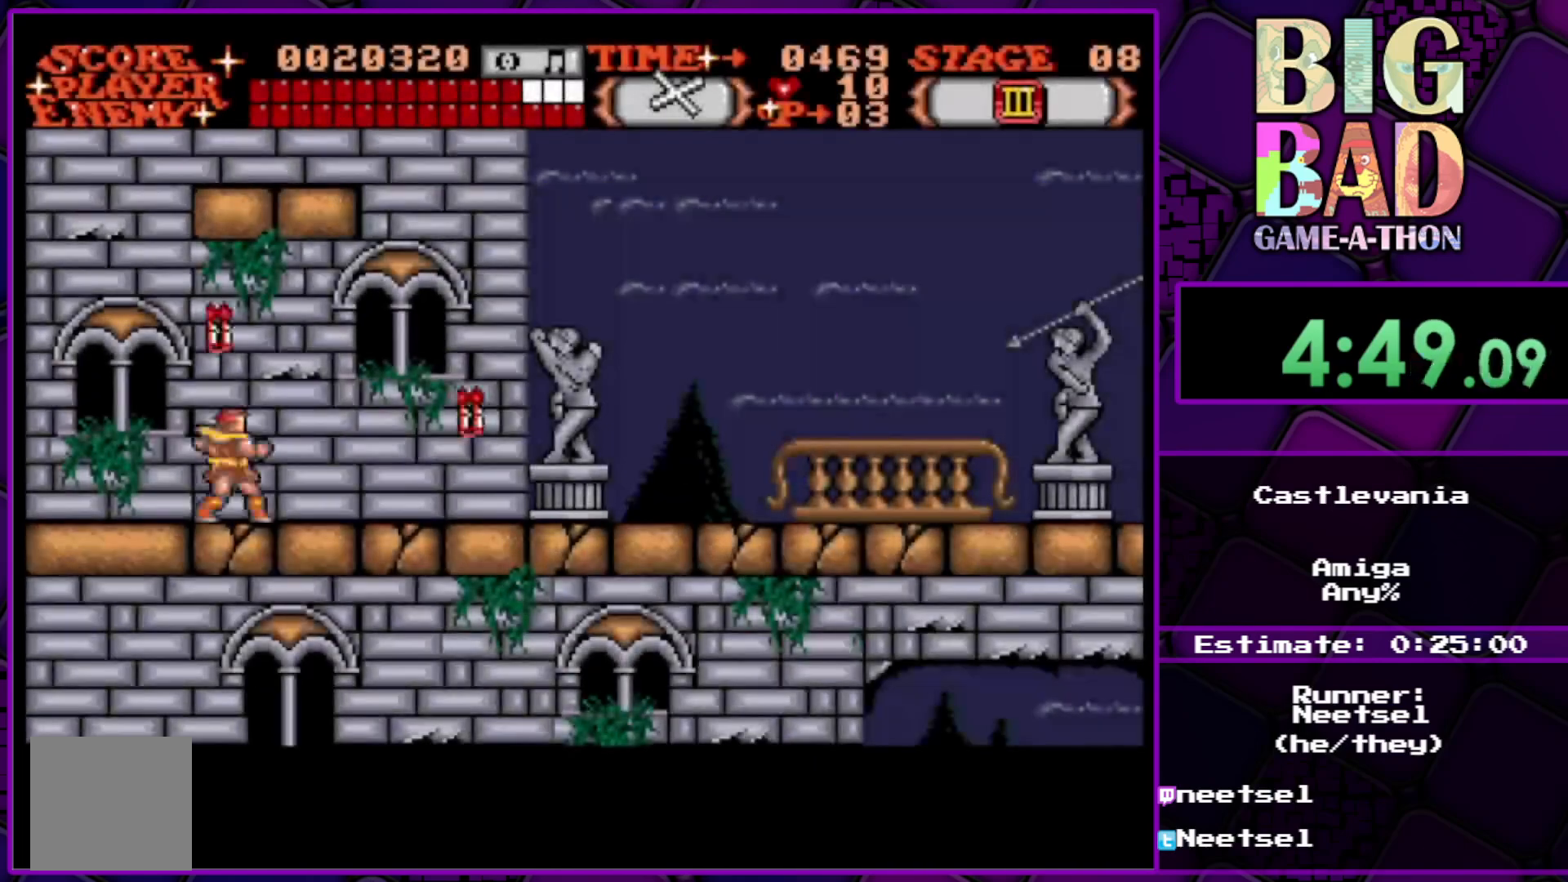
{"buttons": ["DPAD_RIGHT"], "right_stick": "center", "events": []}
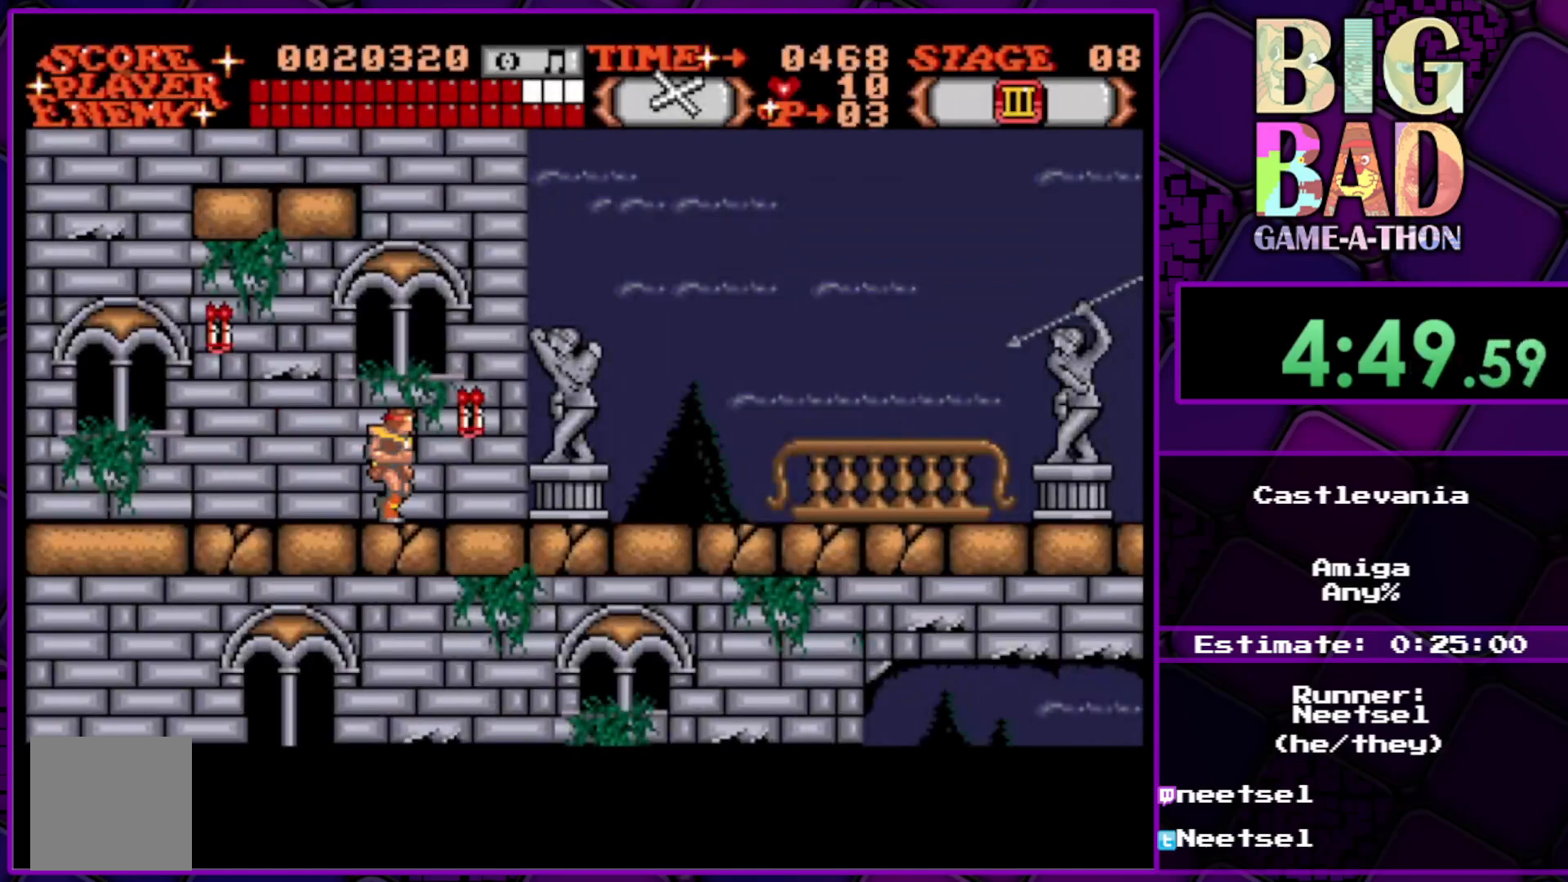
{"buttons": ["DPAD_RIGHT"], "right_stick": "center", "events": []}
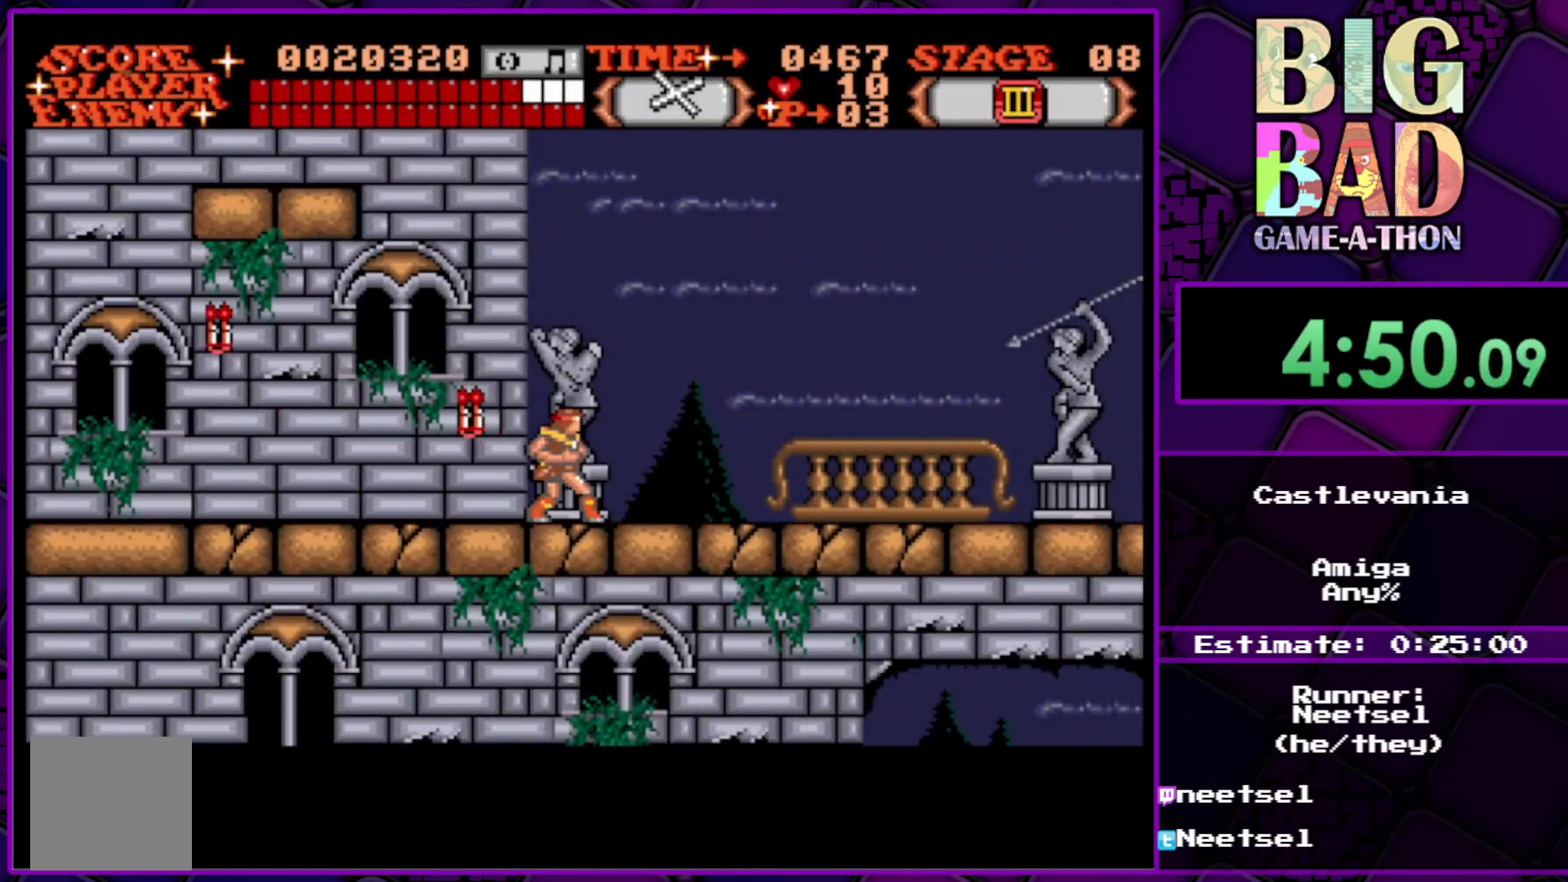
{"buttons": [], "right_stick": "center", "events": [[417, "DPAD_RIGHT", "up"]]}
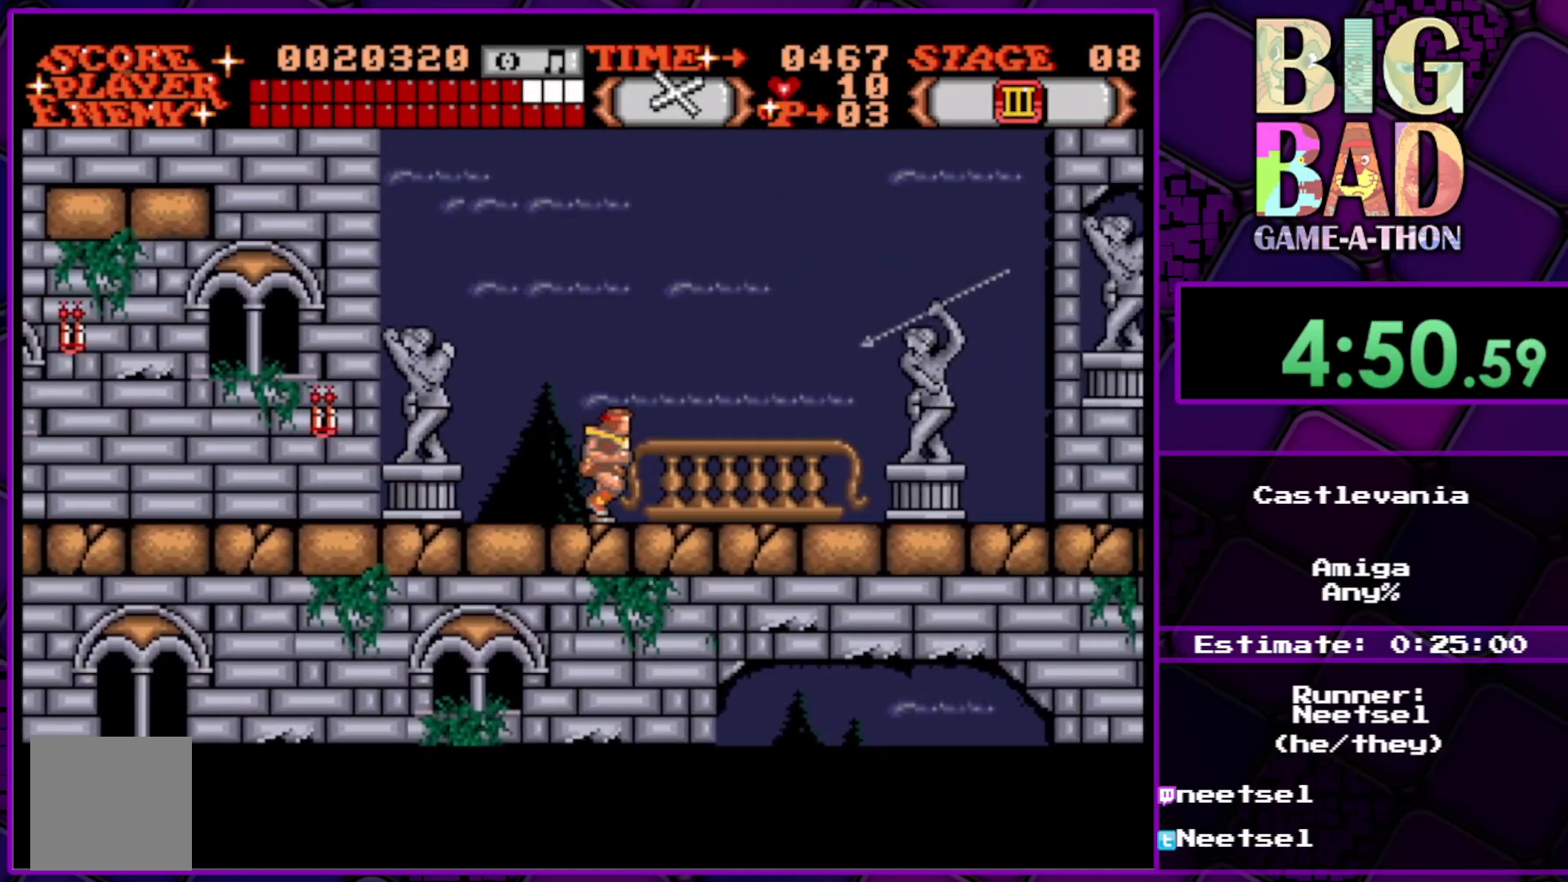
{"buttons": ["DPAD_RIGHT"], "right_stick": "center", "events": [[133, "DPAD_RIGHT", "down"]]}
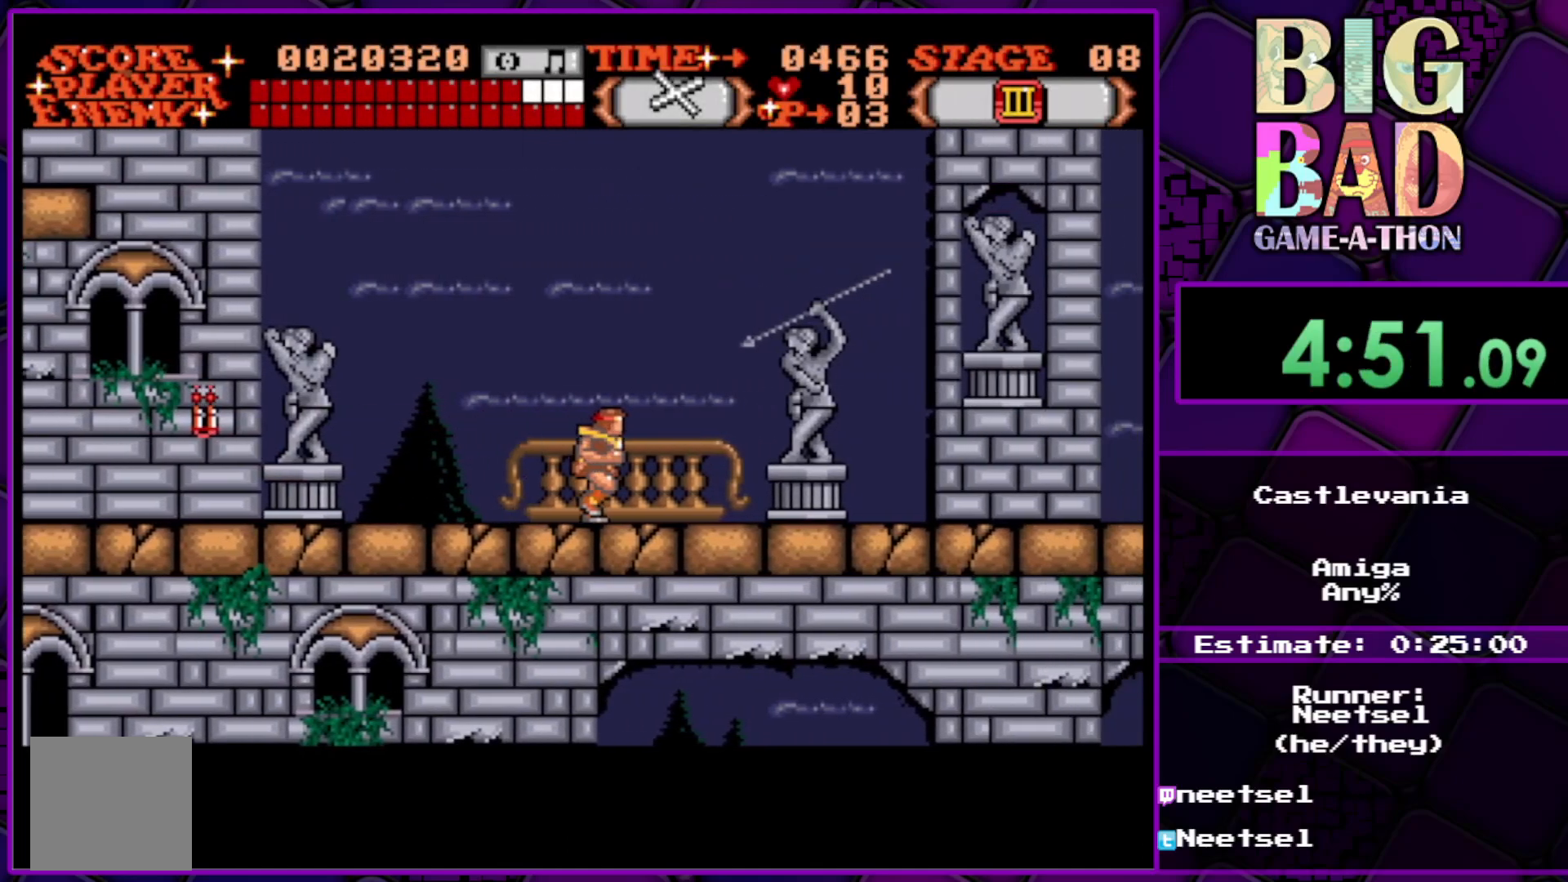
{"buttons": ["DPAD_RIGHT"], "right_stick": "center", "events": [[400, "DPAD_RIGHT", "up"], [467, "DPAD_RIGHT", "down"]]}
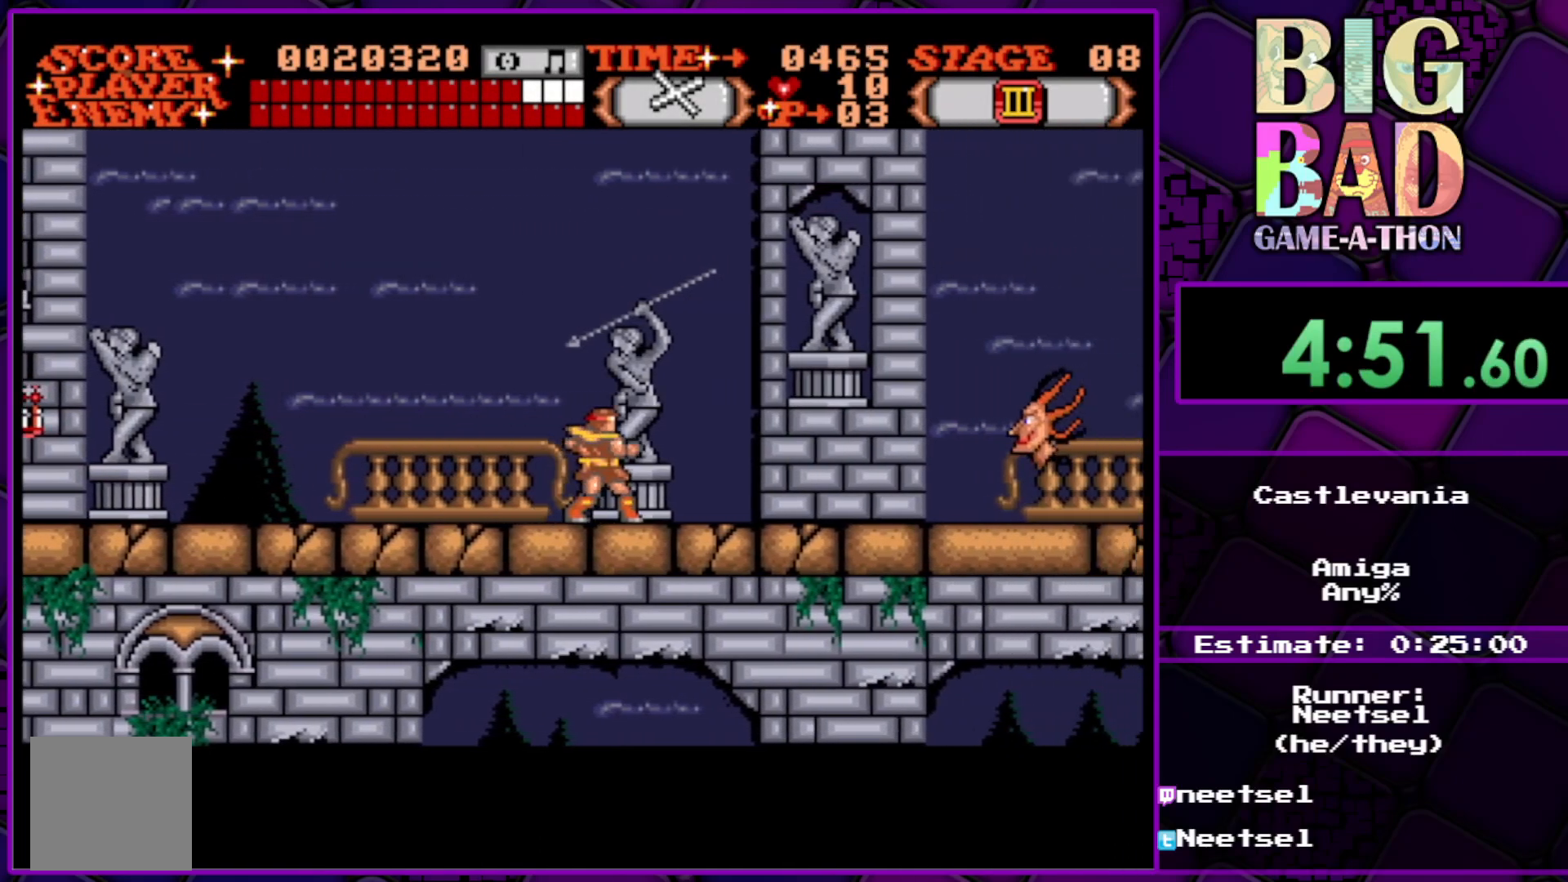
{"buttons": [], "right_stick": "center", "events": [[50, "DPAD_RIGHT", "up"], [183, "A", "down"], [333, "A", "up"]]}
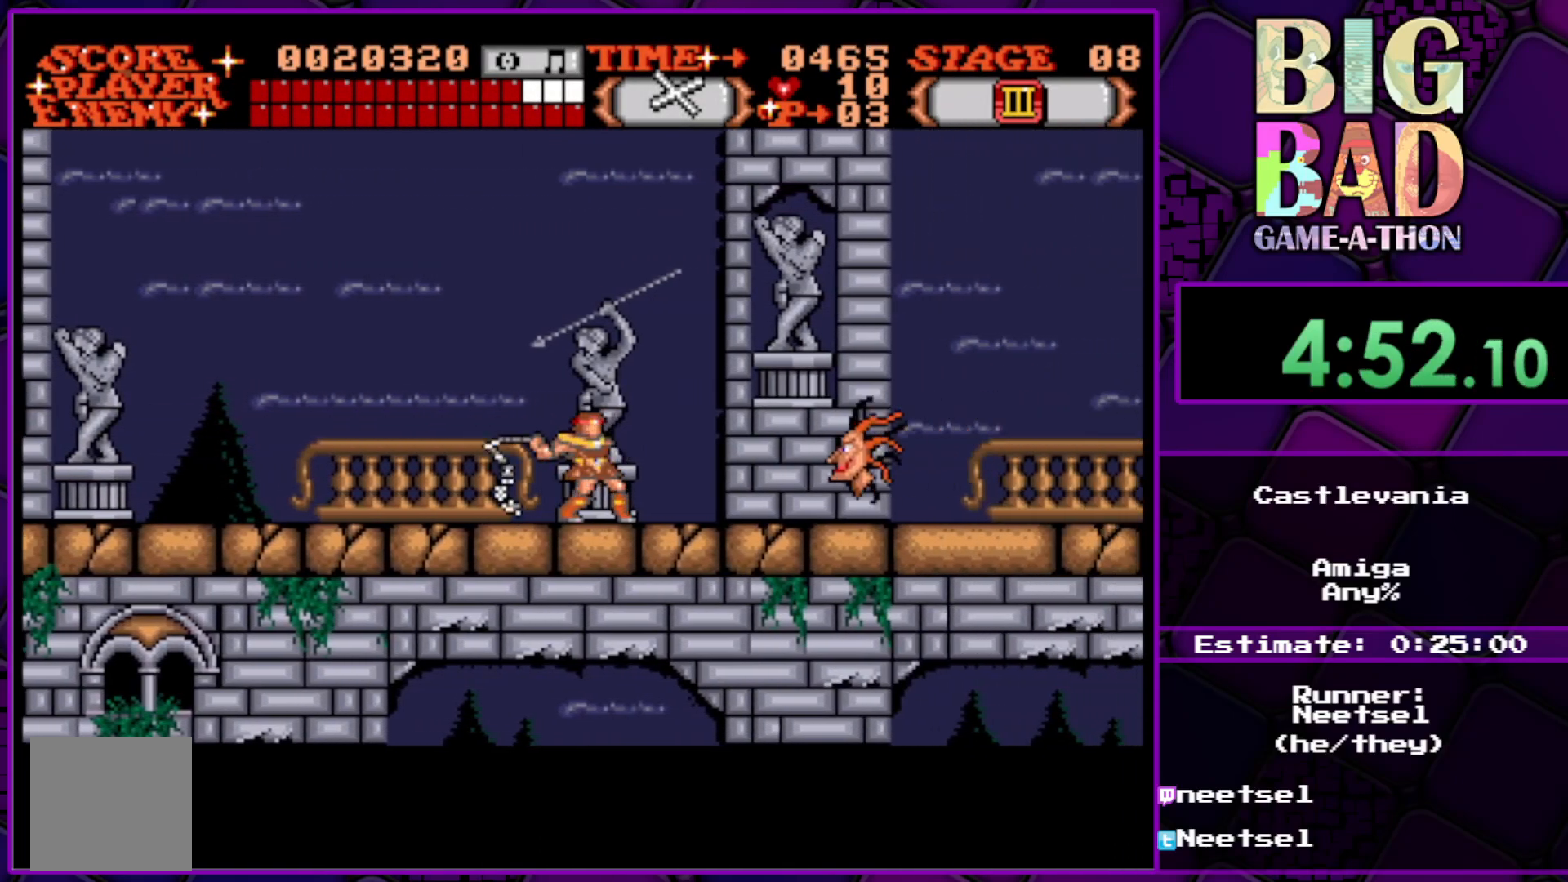
{"buttons": [], "right_stick": "center", "events": [[250, "DPAD_LEFT", "down"], [333, "DPAD_LEFT", "up"]]}
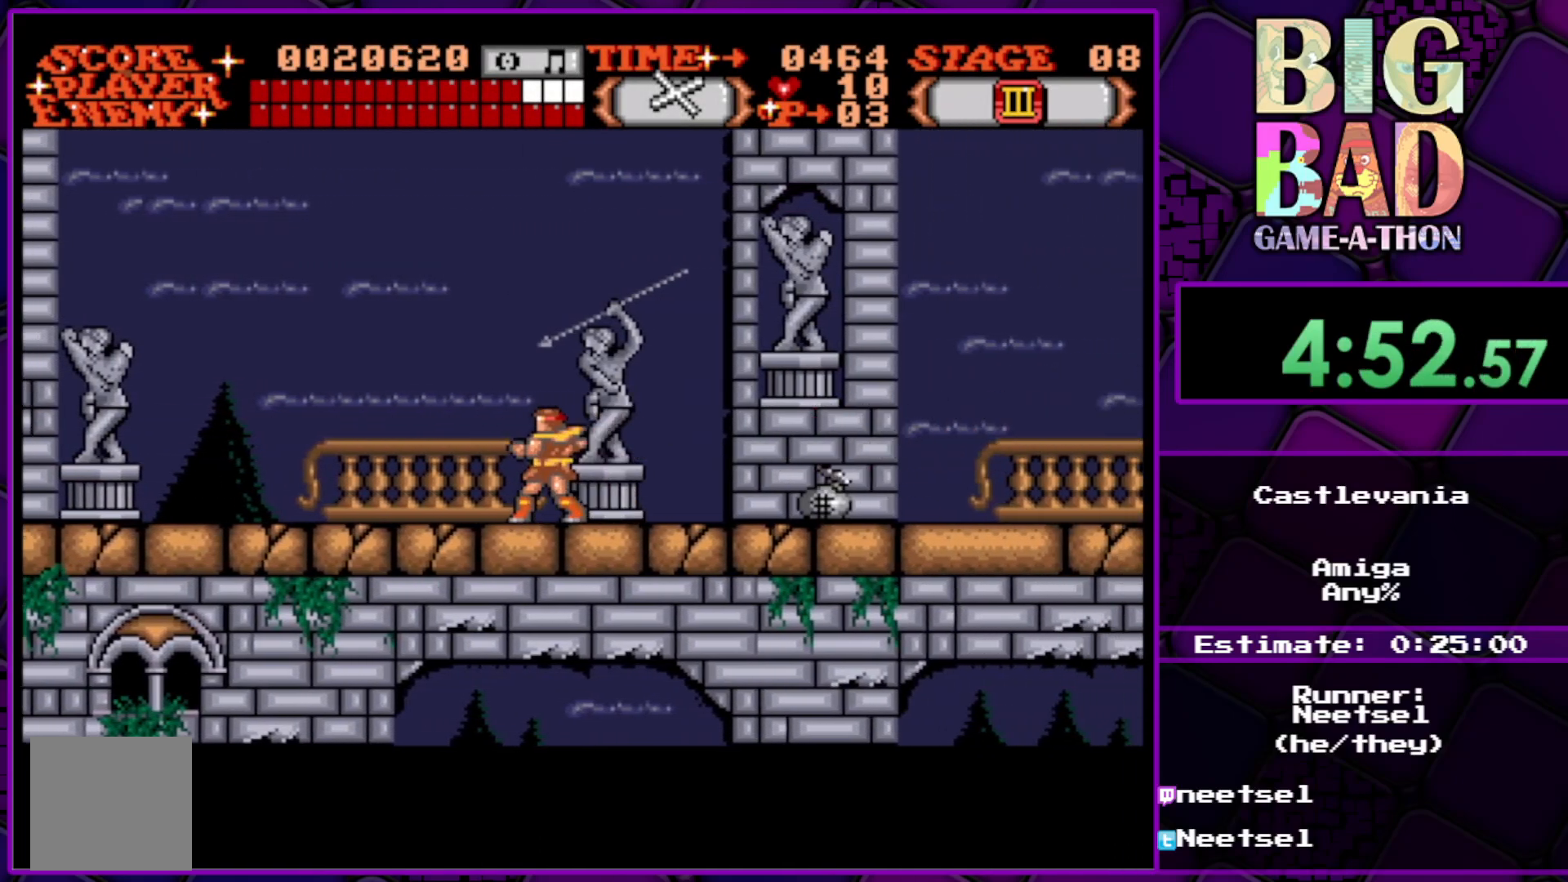
{"buttons": ["DPAD_RIGHT"], "right_stick": "center", "events": [[467, "DPAD_RIGHT", "down"]]}
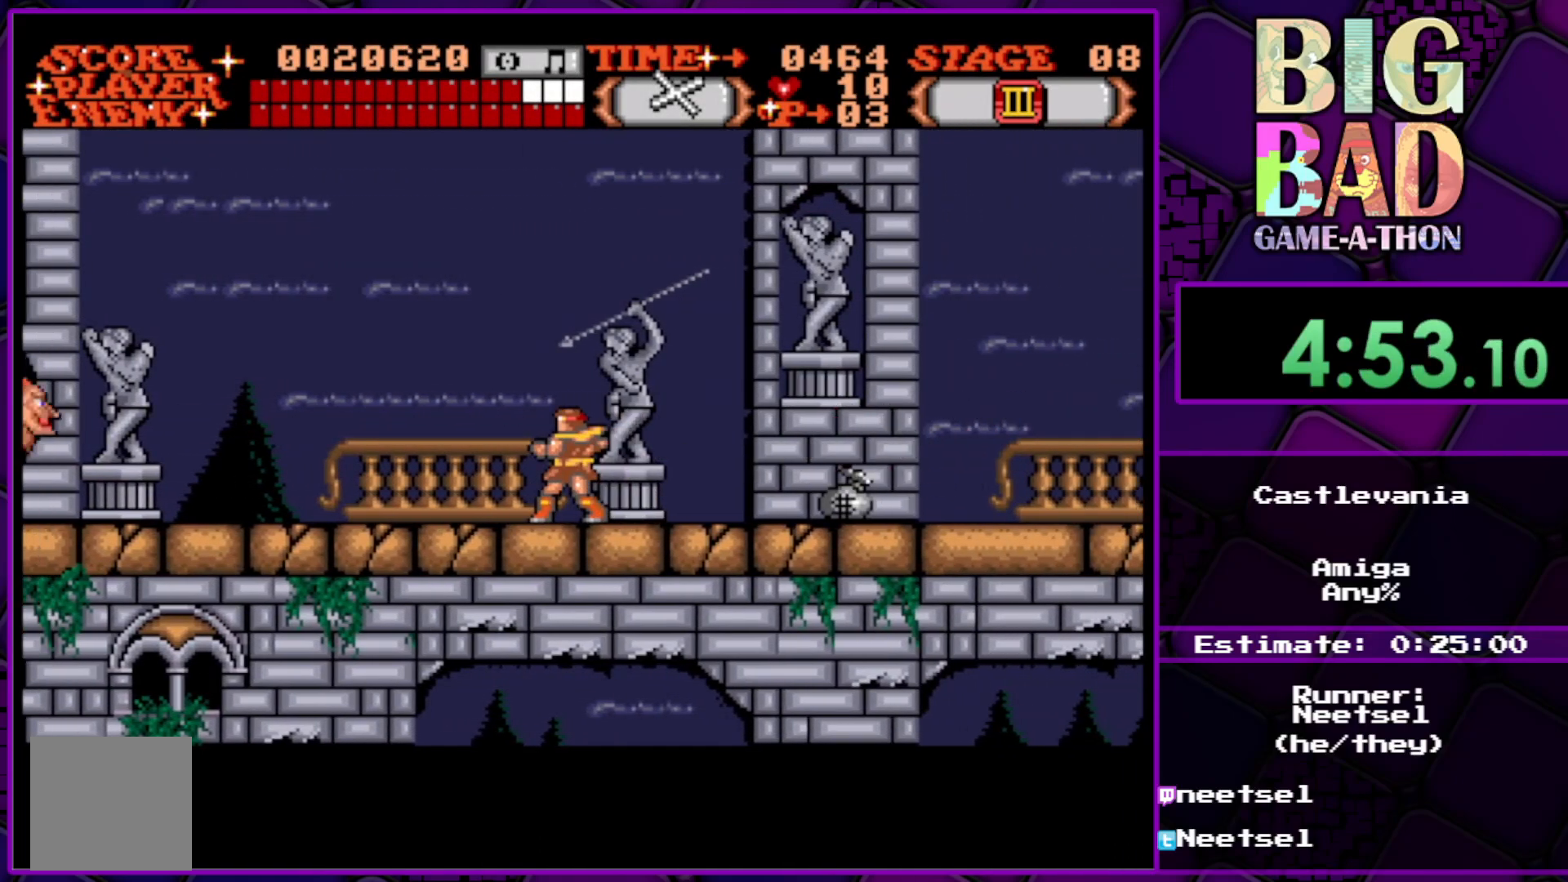
{"buttons": ["DPAD_RIGHT"], "right_stick": "center", "events": []}